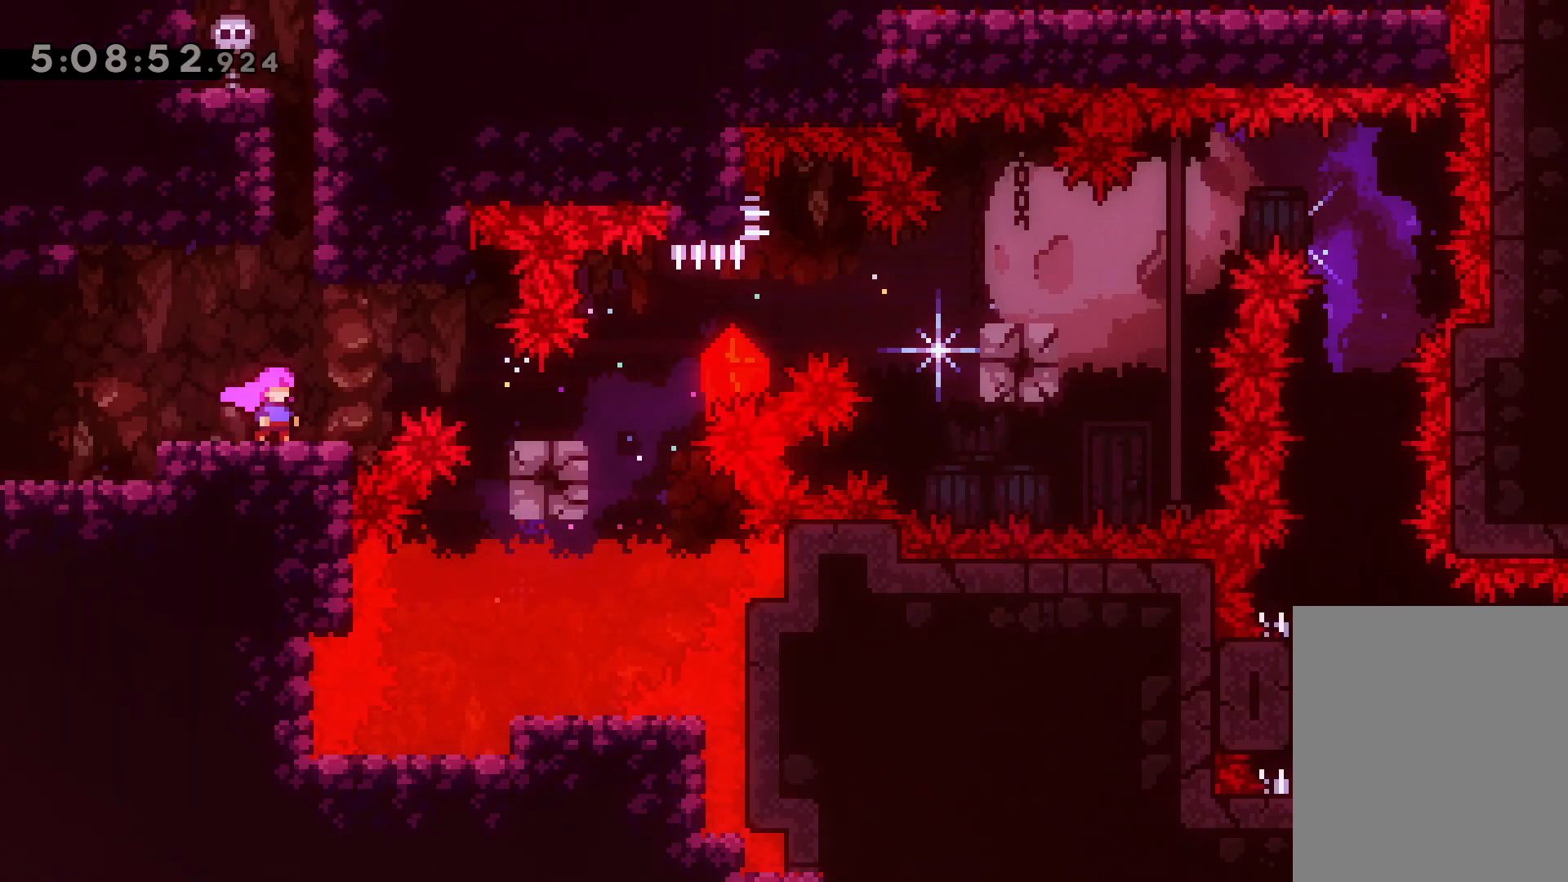
Gameplay with keyboard; each line is a JSON object with the keys held at the frame after it. "events" lists presses ("down") and releases ("up") of "dash", "demo", "down", "grab", "jump", "jump2", "left", "right" and "up" between this image and that frame as [ms after this image, input, new state], when the widget could be followed in between. No other keys are recorded. Mouse input is not recorded. Key names are as the overlay labels them; some are game actions (e.g. jump) rather than physical keys.
{"keys": ["jump", "right"], "events": [[150, "down", "down"], [167, "right", "down"], [183, "demo", "down"], [183, "jump", "down"], [267, "demo", "up"], [267, "down", "up"], [283, "jump", "up"], [467, "jump", "down"]]}
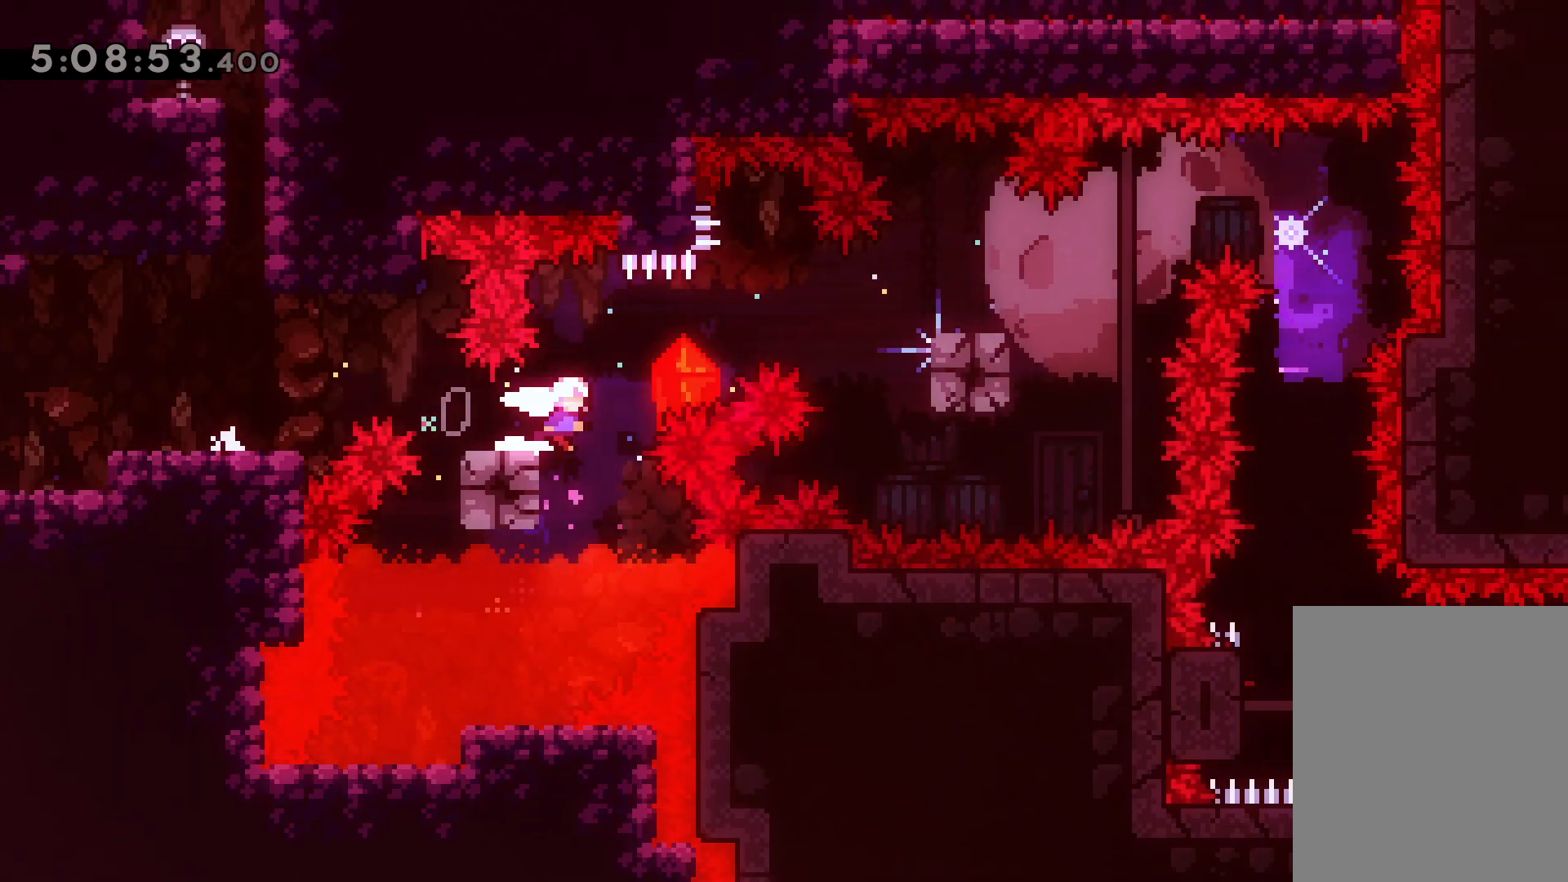
{"keys": ["right"], "events": [[167, "jump", "up"], [317, "jump", "down"], [450, "jump", "up"]]}
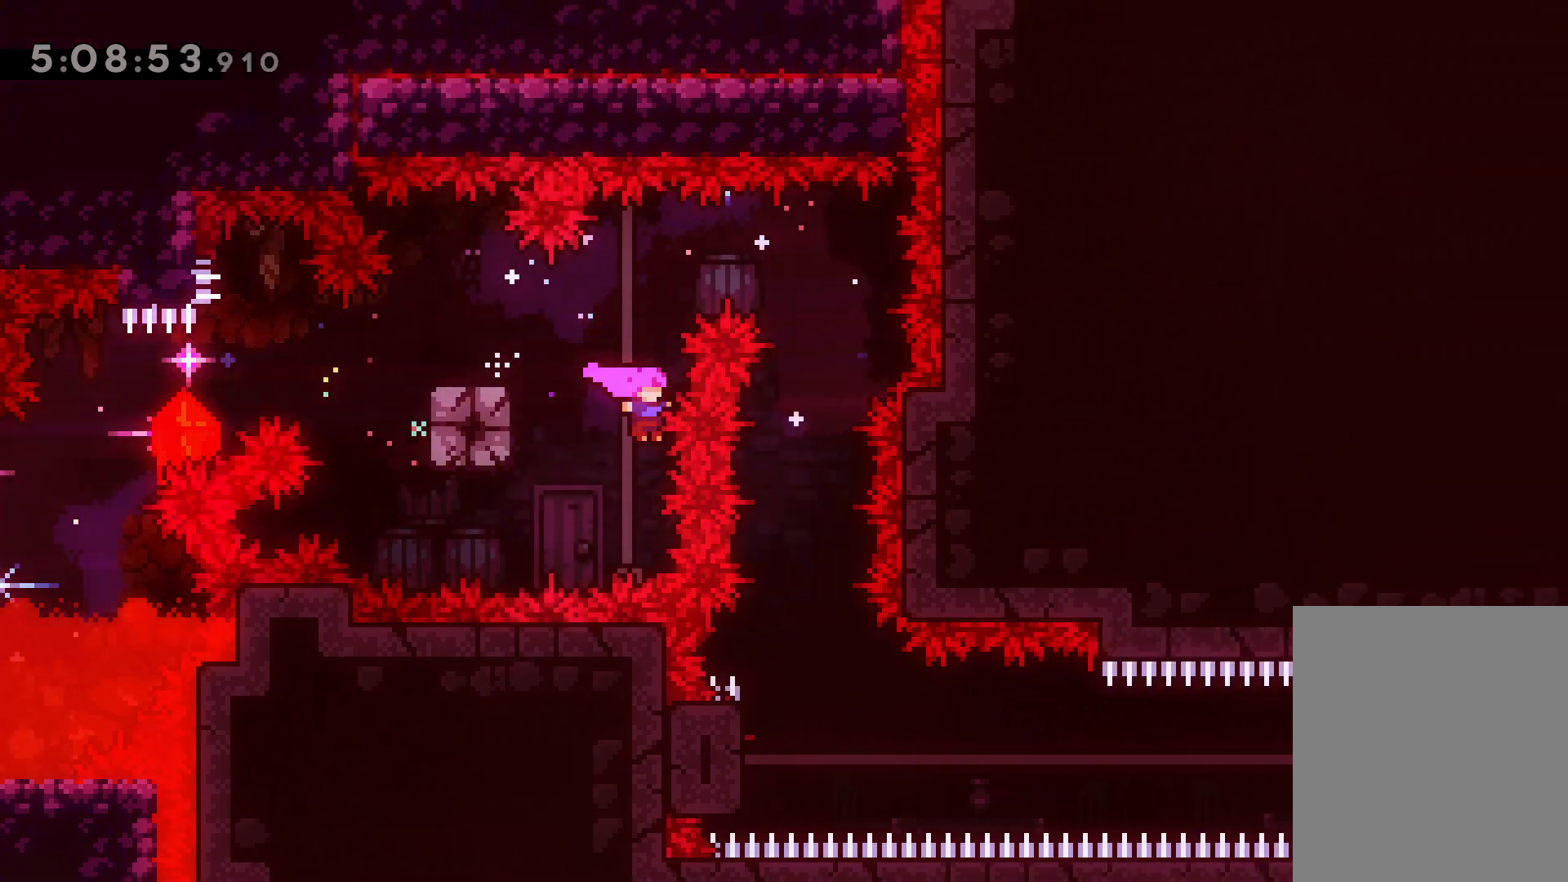
{"keys": [], "events": [[117, "down", "down"], [117, "right", "up"], [133, "dash", "down"], [217, "dash", "up"], [217, "down", "up"]]}
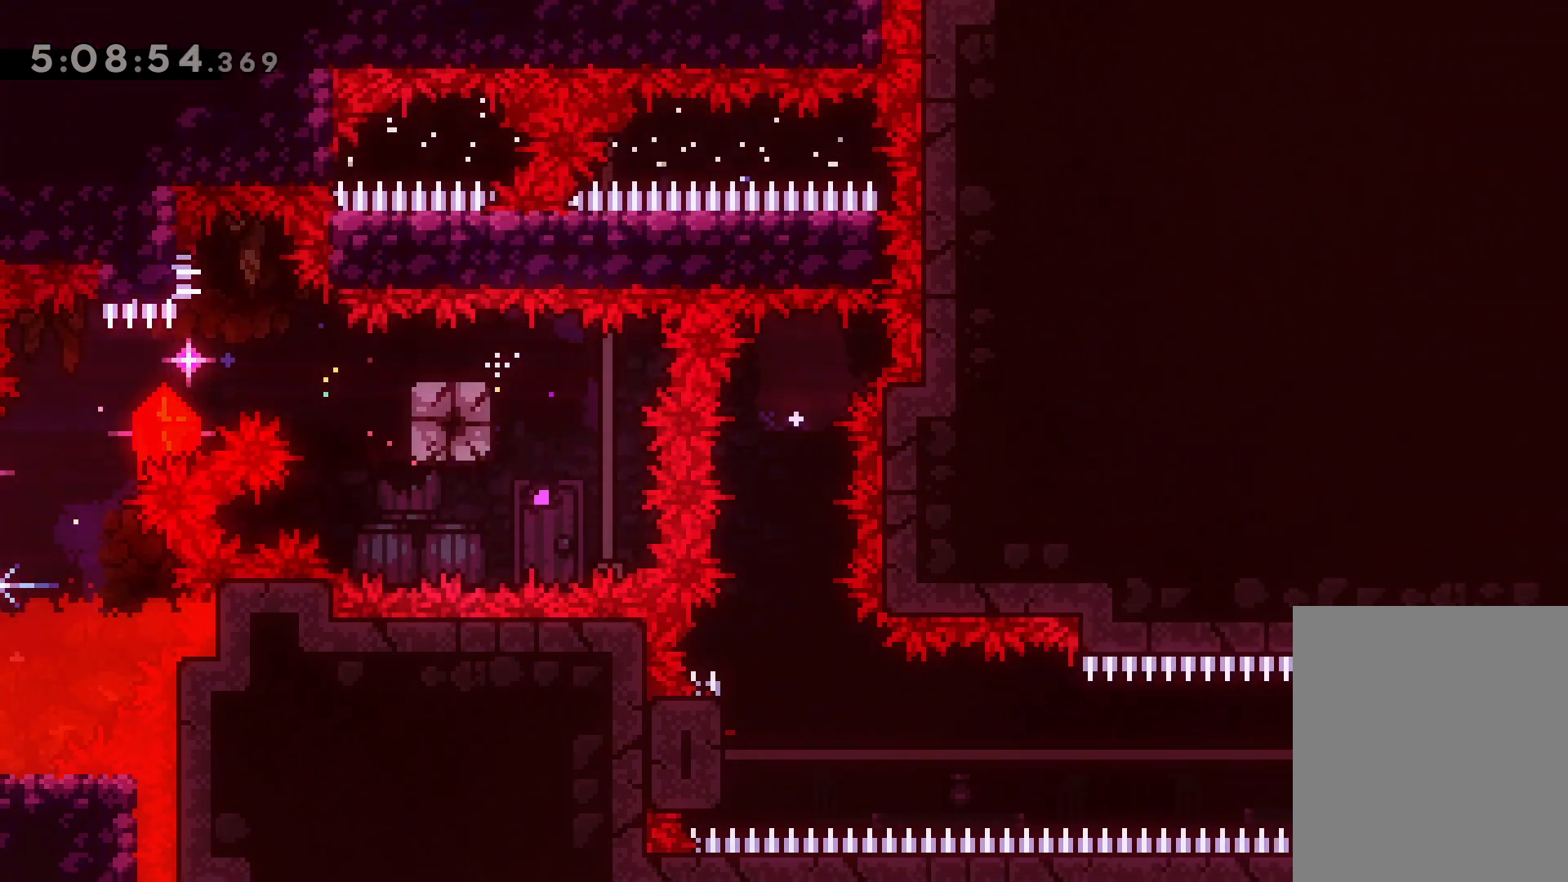
{"keys": [], "events": []}
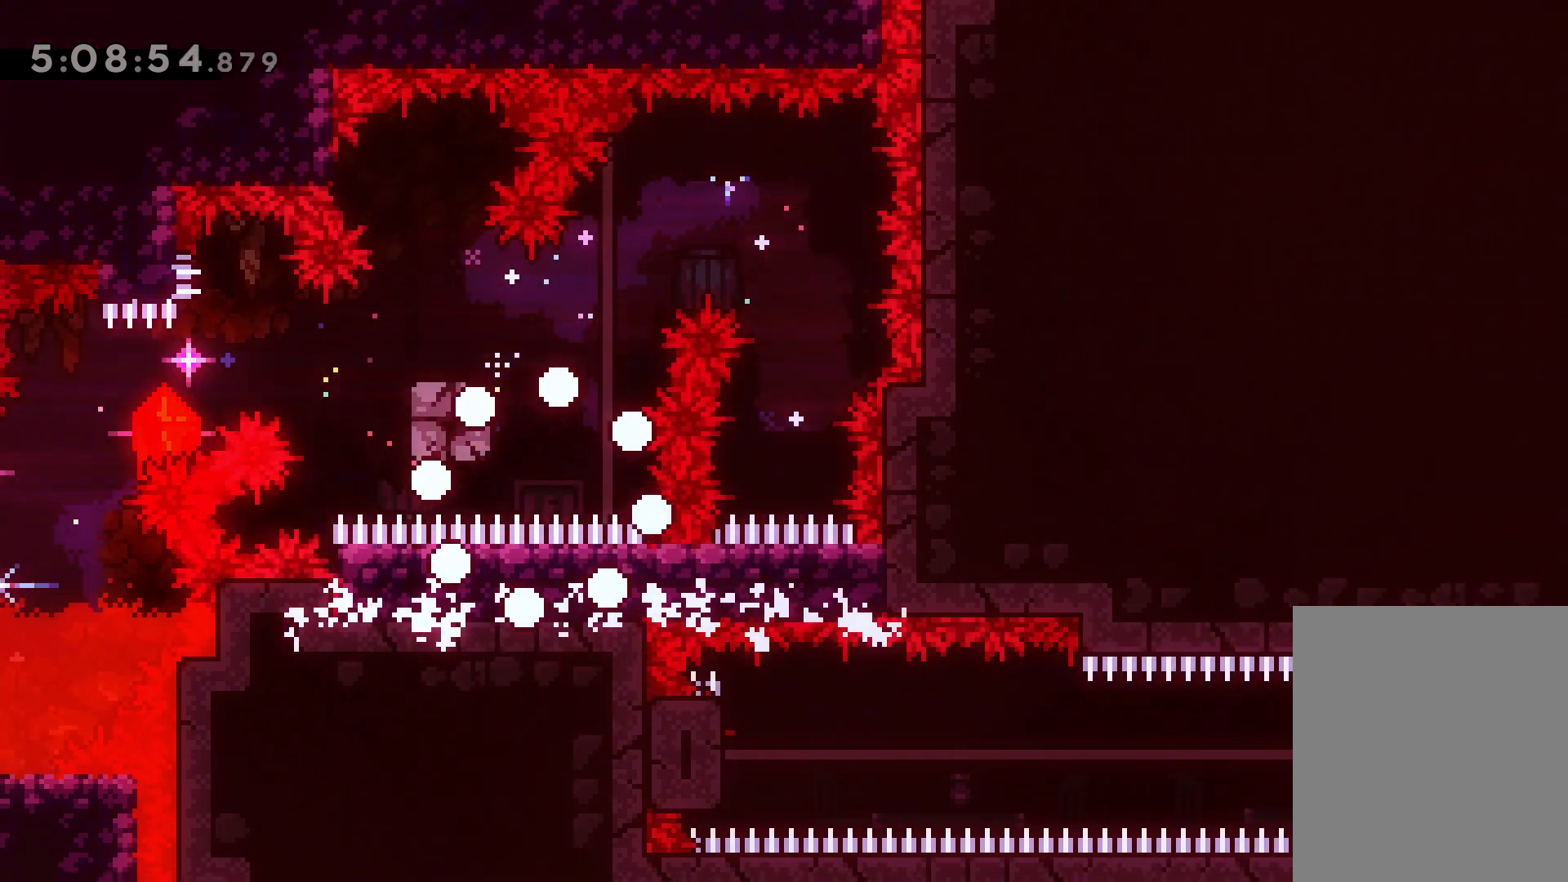
{"keys": [], "events": []}
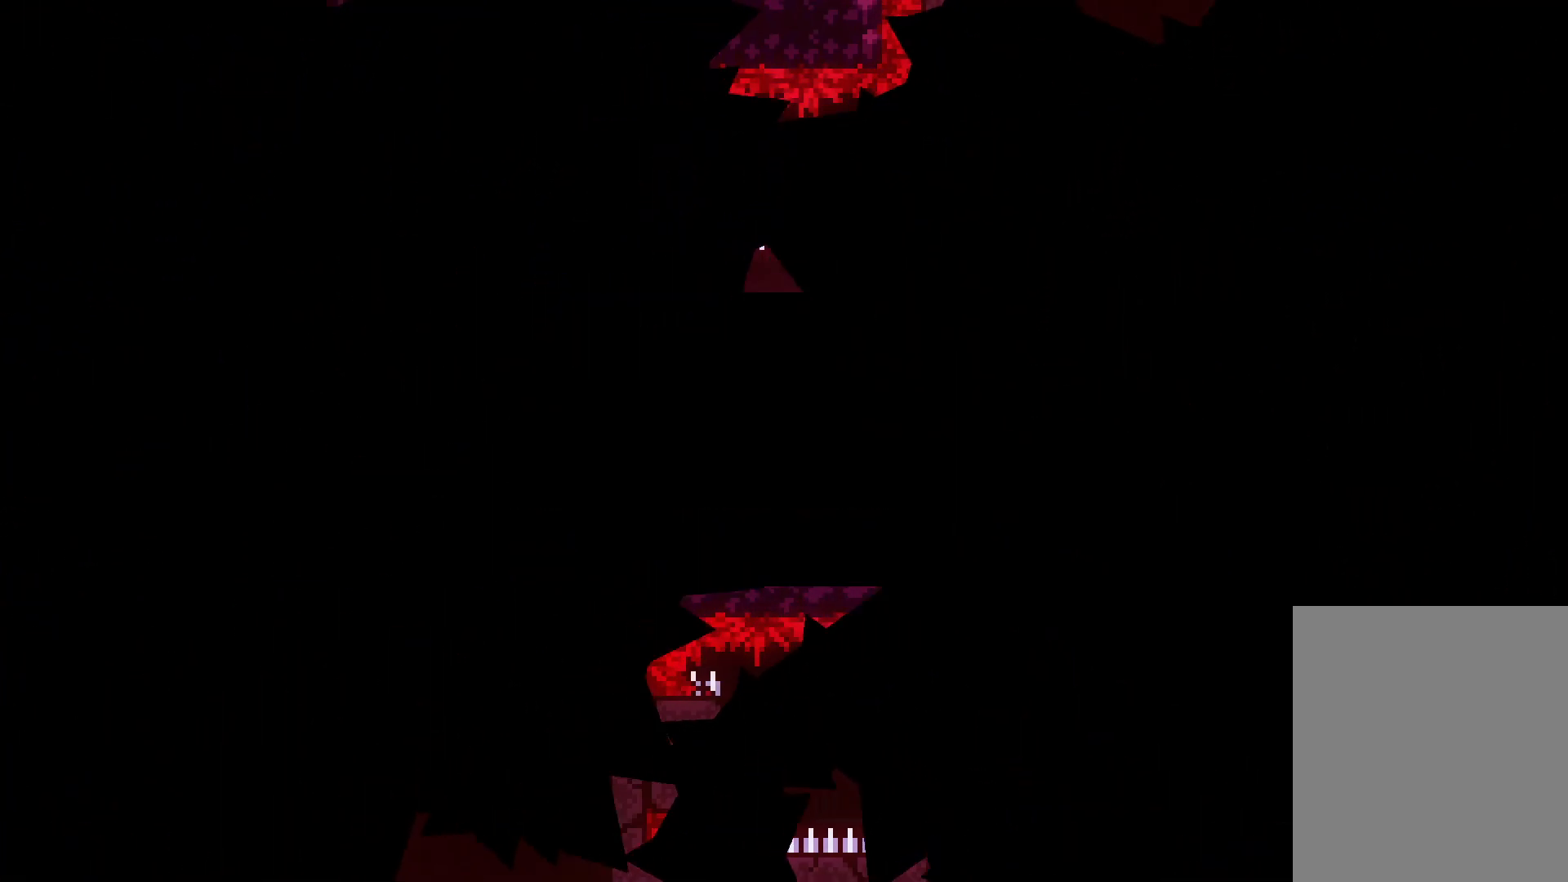
{"keys": [], "events": []}
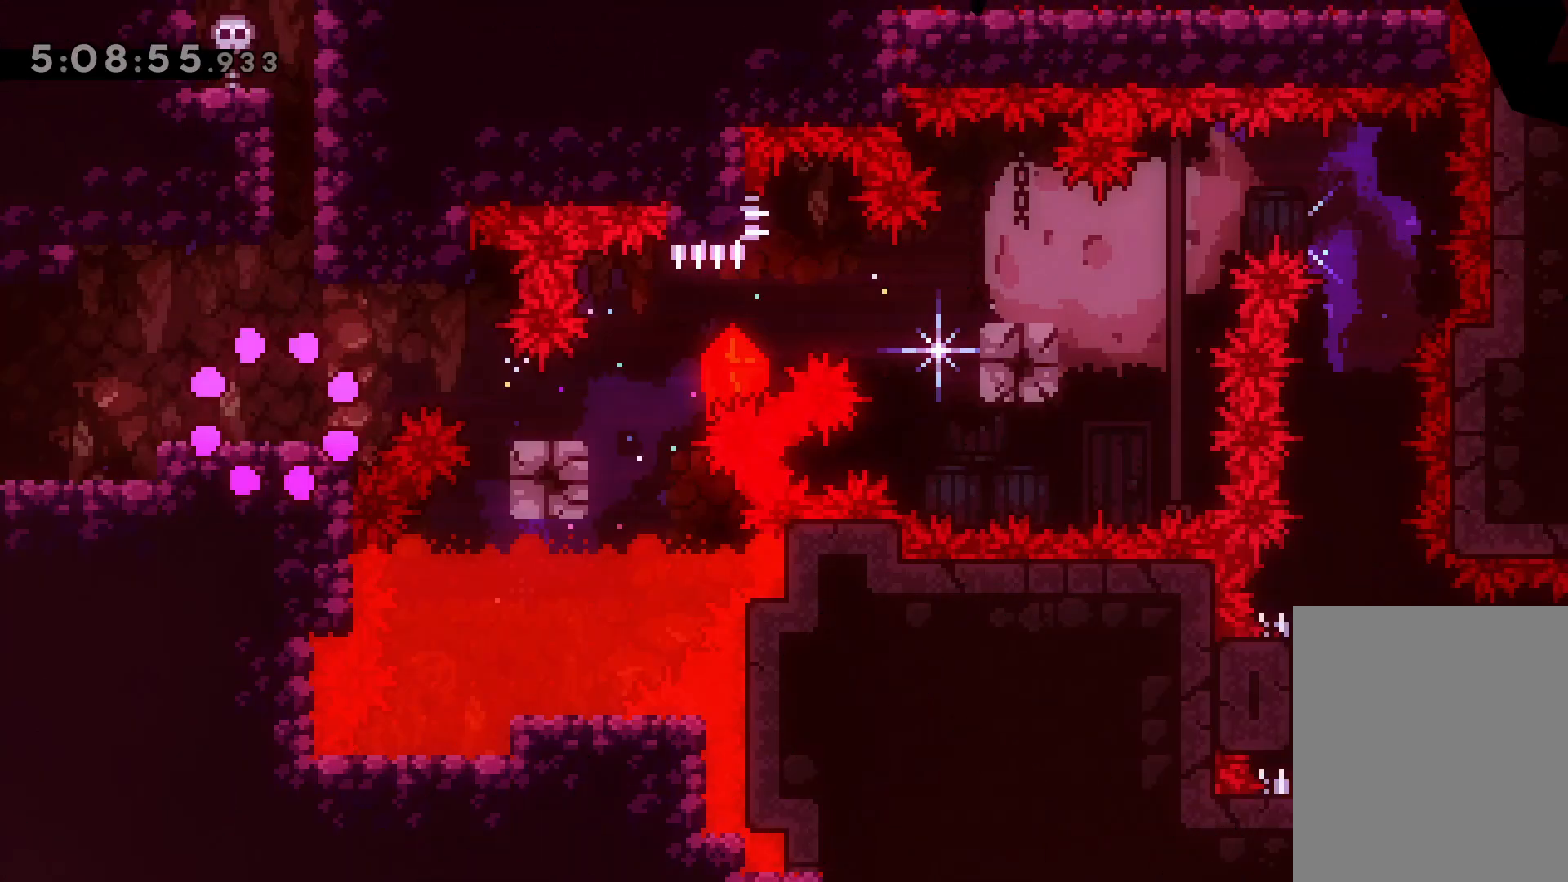
{"keys": ["right"], "events": [[267, "down", "down"], [267, "right", "down"], [283, "demo", "down"], [317, "jump", "down"], [383, "demo", "up"], [400, "down", "up"], [400, "jump", "up"]]}
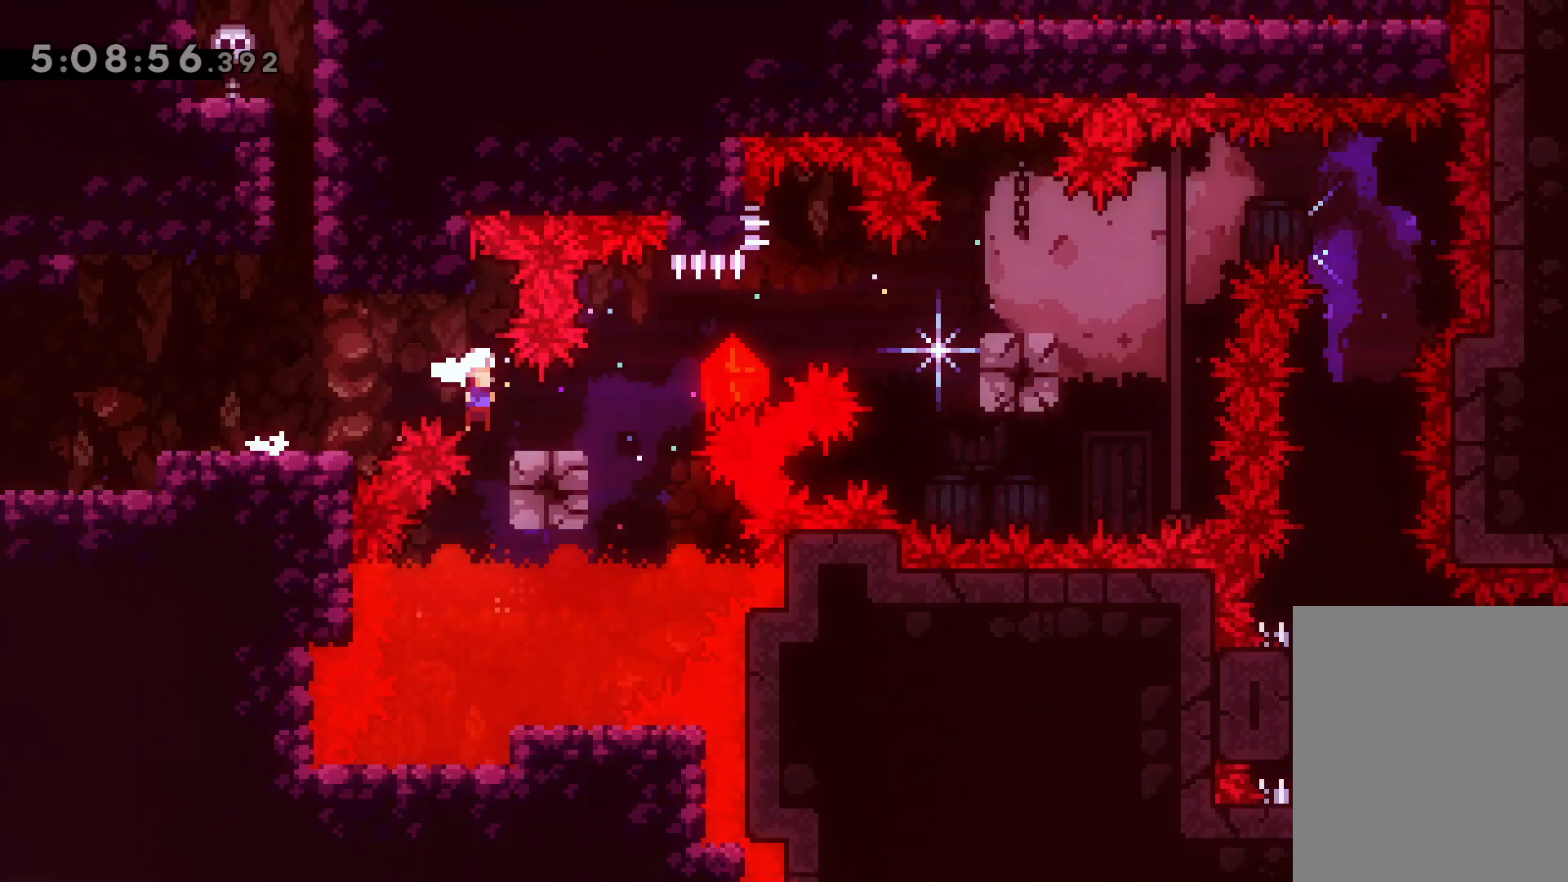
{"keys": ["jump", "right"], "events": [[67, "jump", "down"], [250, "jump", "up"], [400, "jump", "down"]]}
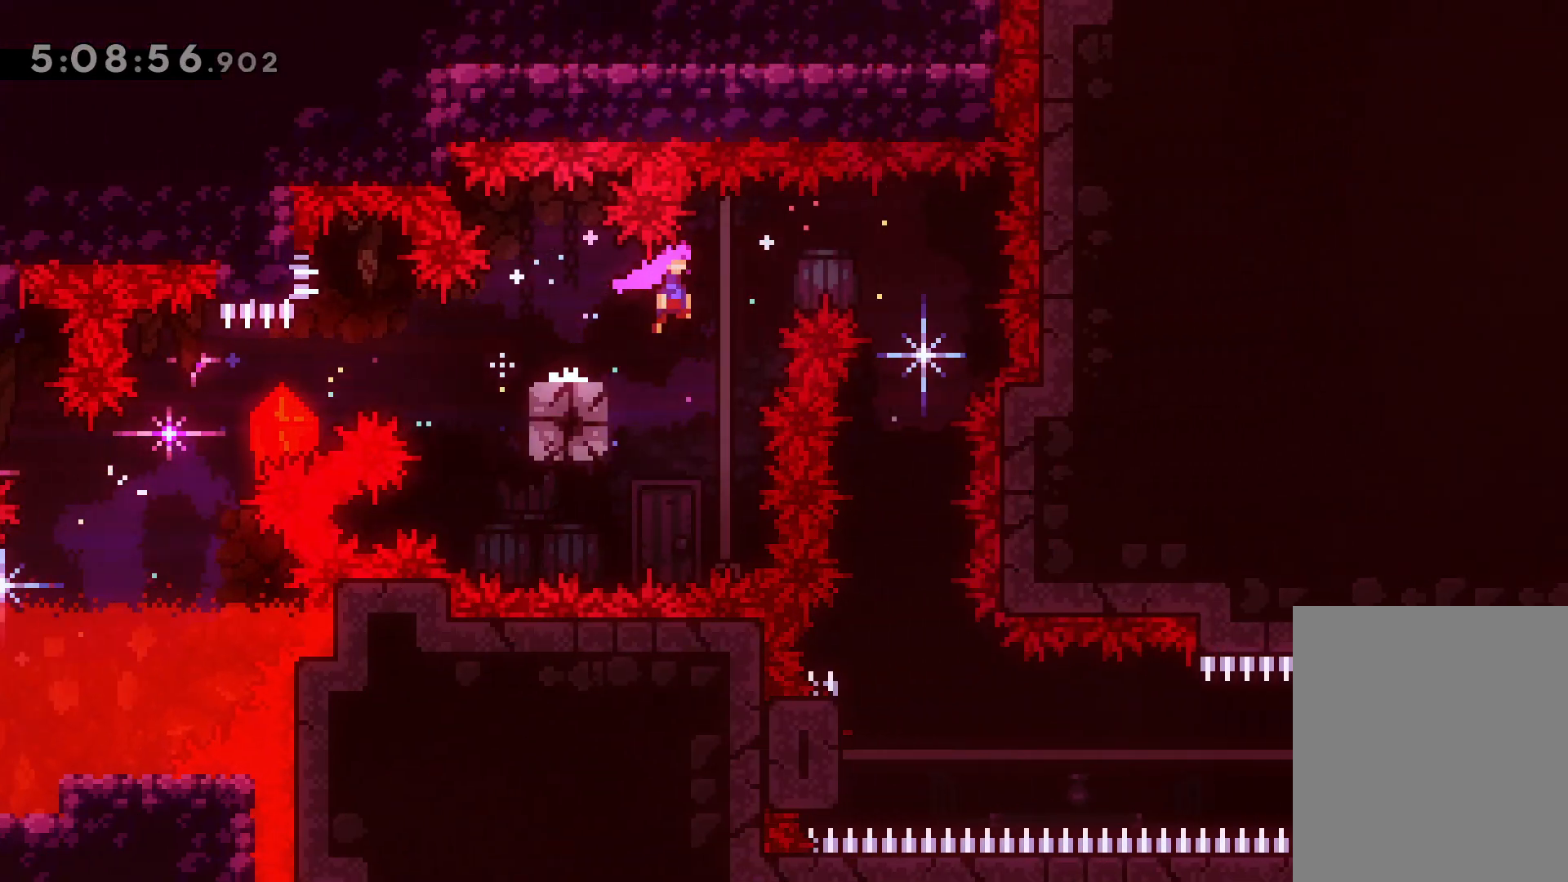
{"keys": [], "events": [[50, "jump", "up"], [183, "down", "down"], [200, "dash", "down"], [200, "right", "up"], [367, "dash", "up"], [383, "down", "up"]]}
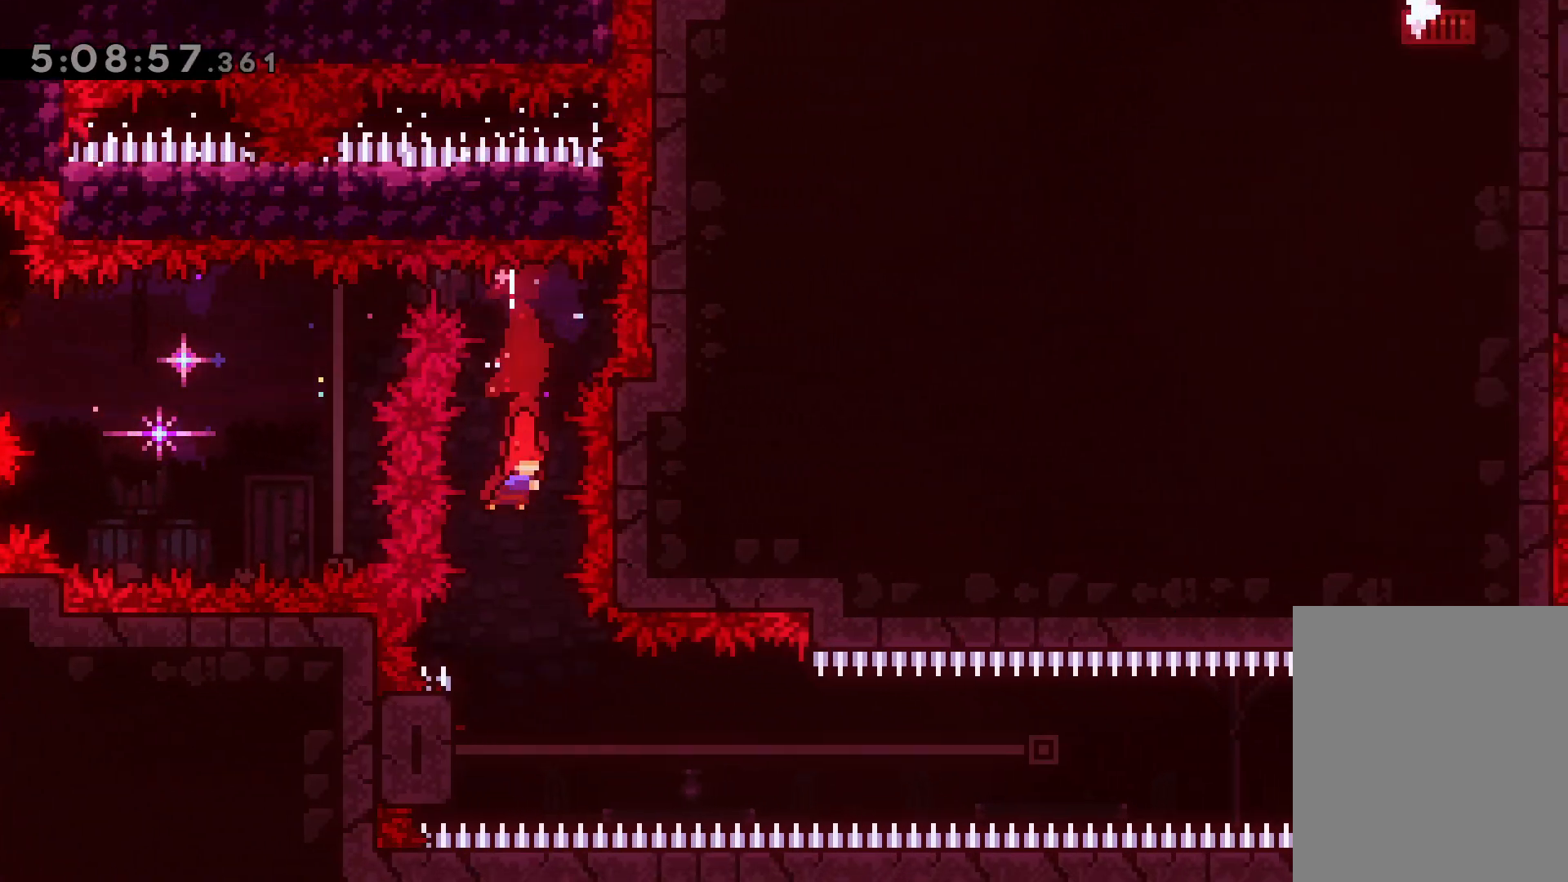
{"keys": ["jump", "right"], "events": [[233, "left", "down"], [383, "jump", "down"], [383, "right", "down"], [450, "left", "up"]]}
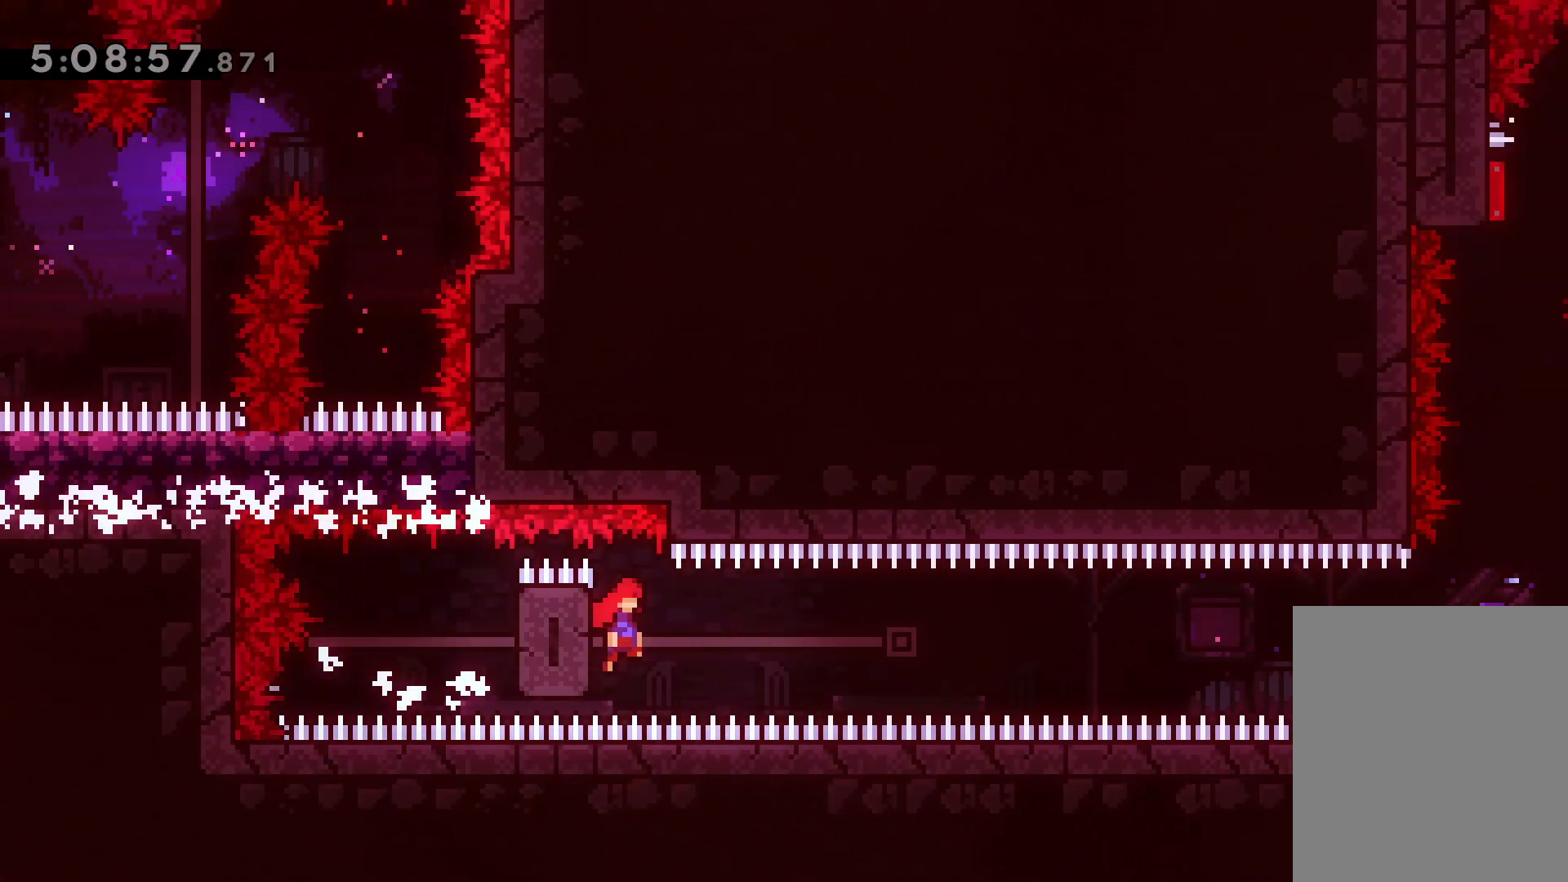
{"keys": ["dash", "right"], "events": [[367, "dash", "down"], [400, "jump", "up"]]}
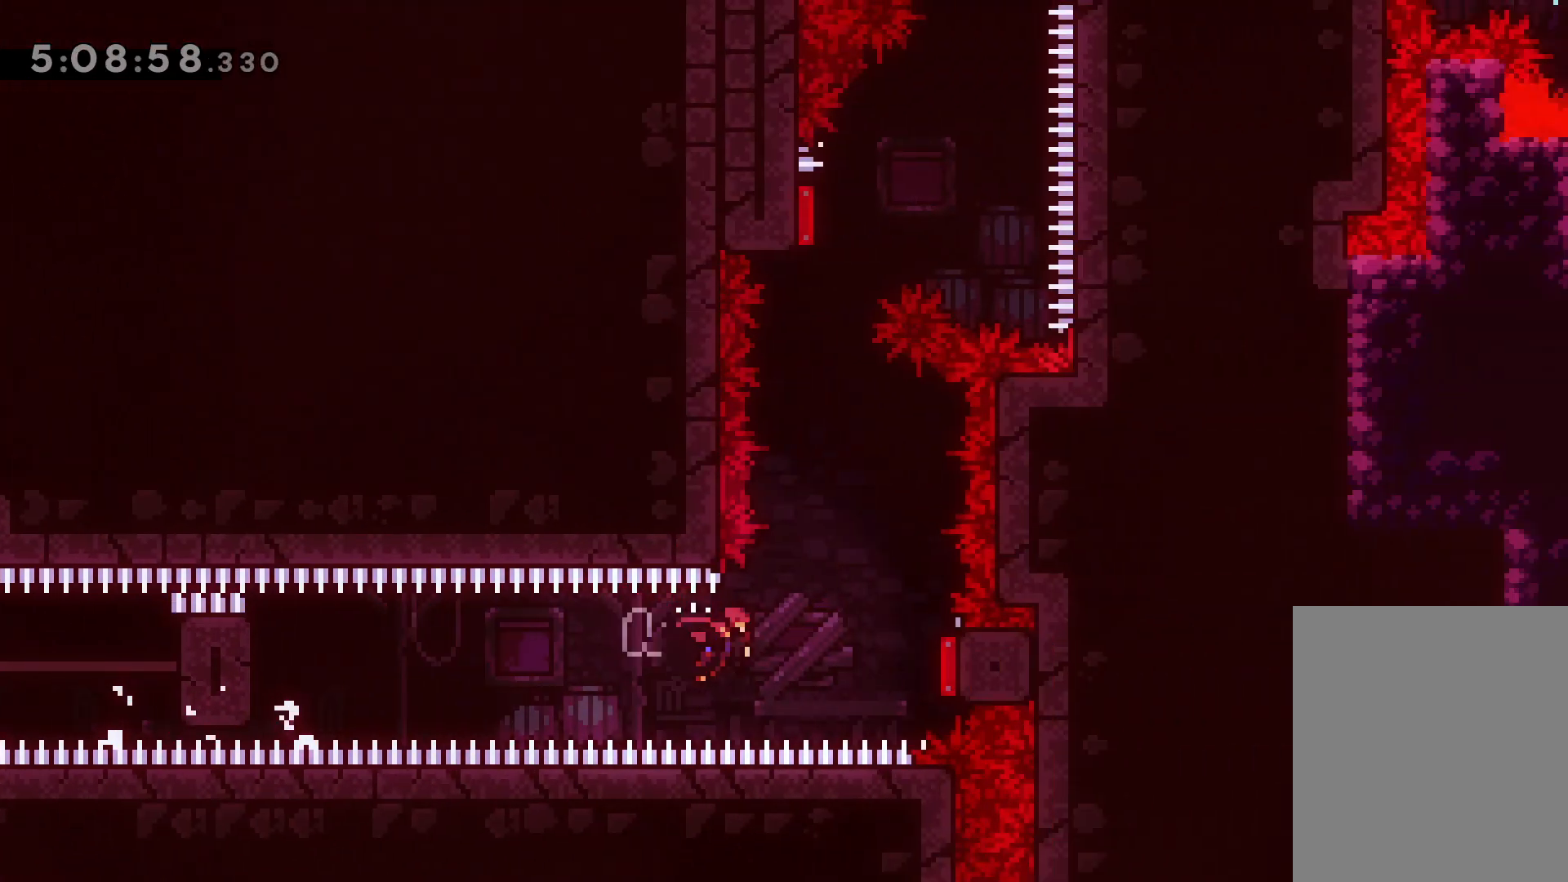
{"keys": ["up"], "events": [[17, "dash", "up"], [117, "right", "up"], [150, "up", "down"], [167, "dash", "down"], [317, "dash", "up"]]}
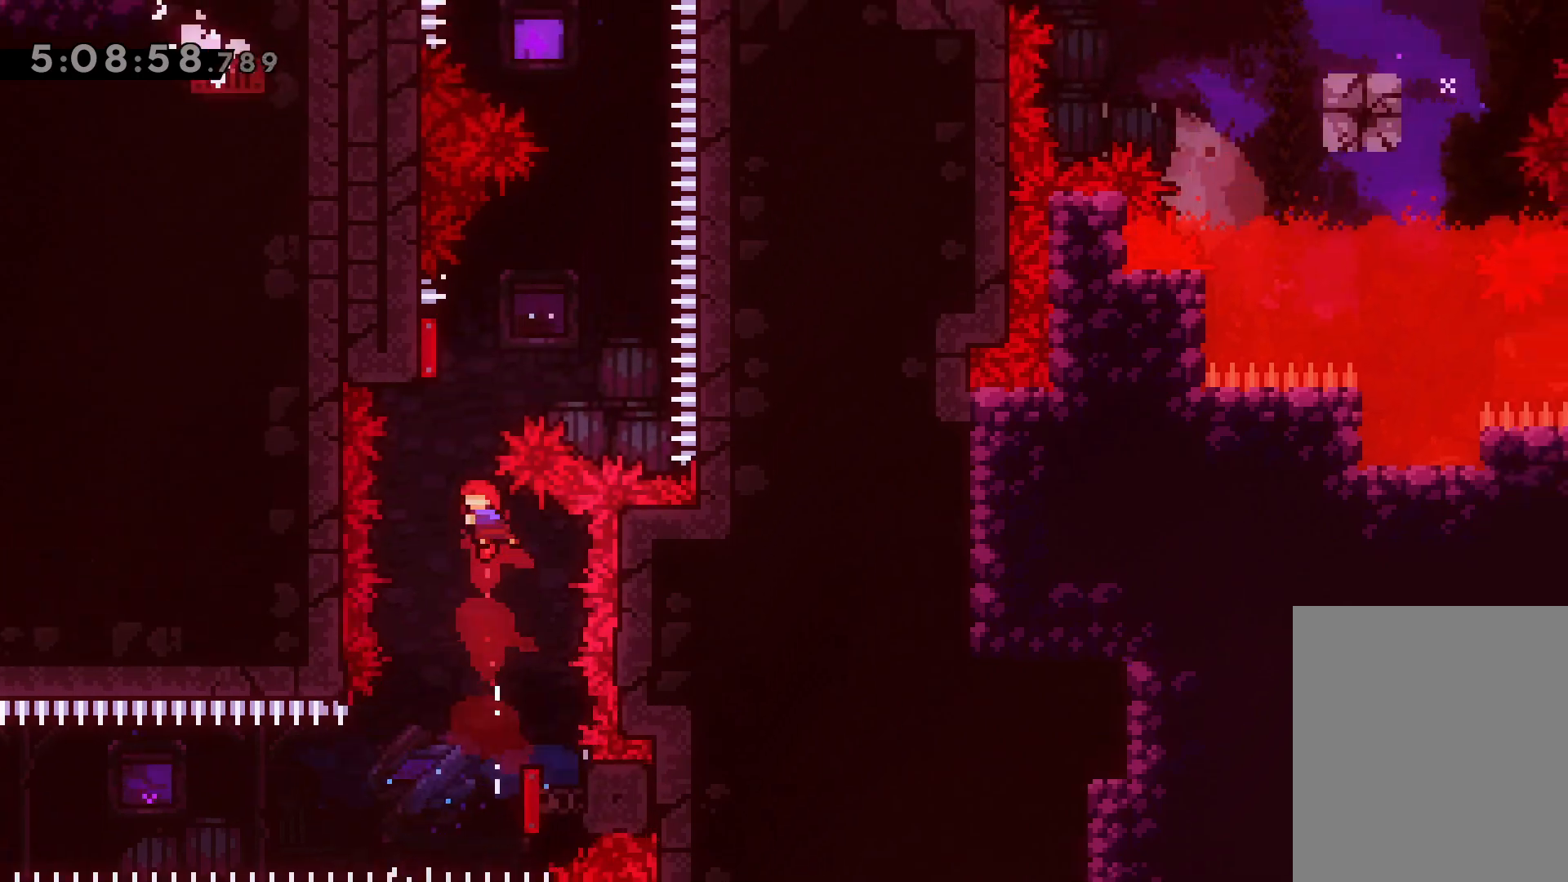
{"keys": ["dash", "up"], "events": [[67, "left", "down"], [150, "left", "up"], [183, "dash", "down"], [333, "dash", "up"], [467, "dash", "down"]]}
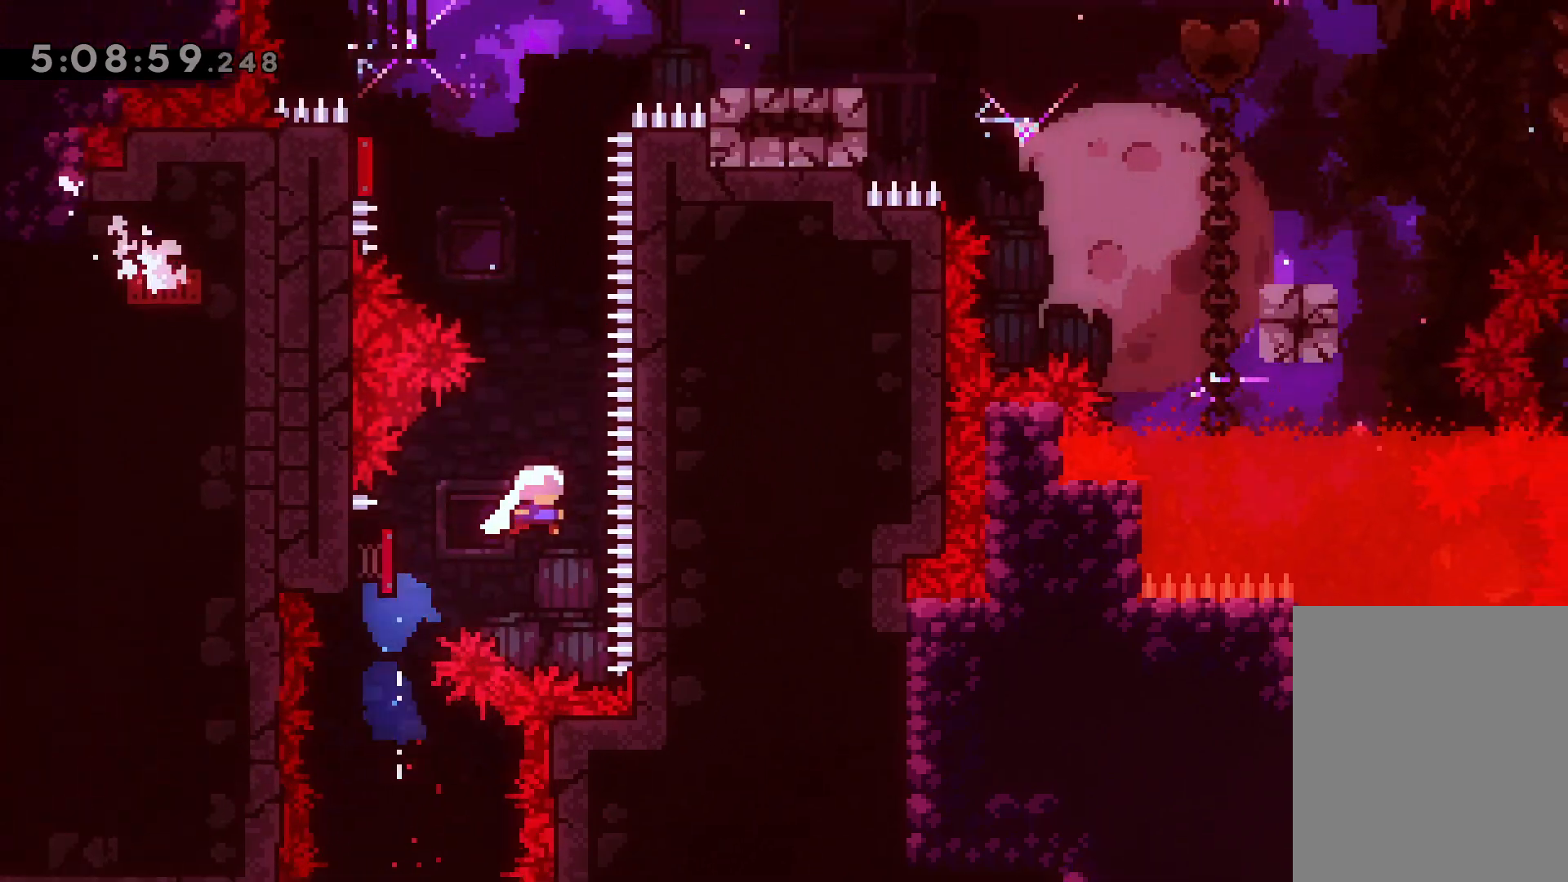
{"keys": ["dash", "left", "up"], "events": [[83, "dash", "up"], [233, "left", "down"], [400, "dash", "down"]]}
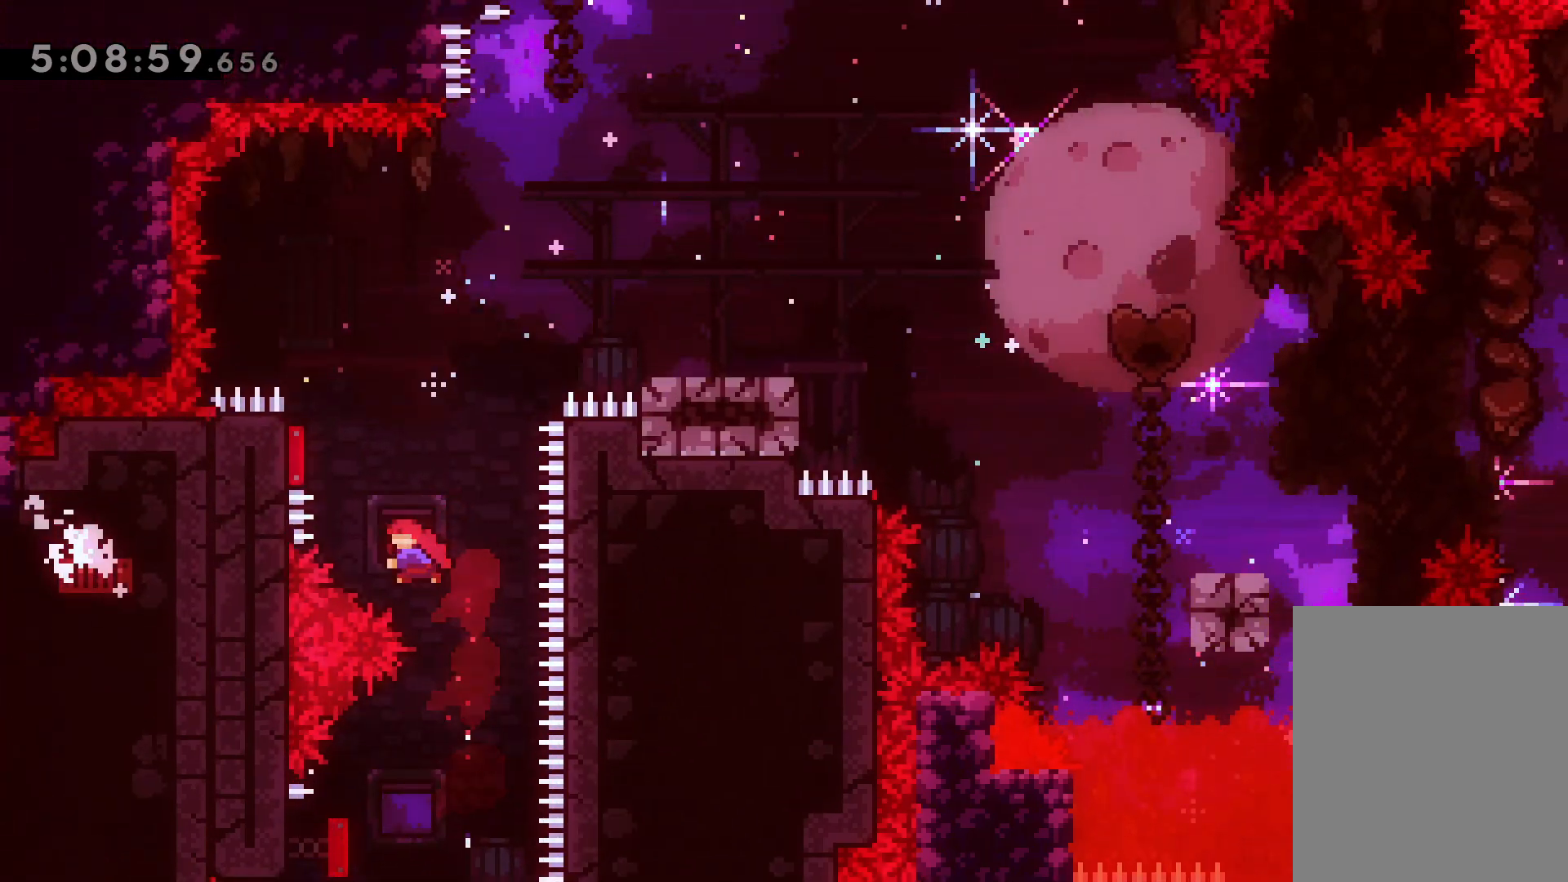
{"keys": ["dash", "down", "right"], "events": [[33, "dash", "up"], [100, "right", "down"], [150, "left", "up"], [183, "up", "up"], [350, "down", "down"], [367, "dash", "down"]]}
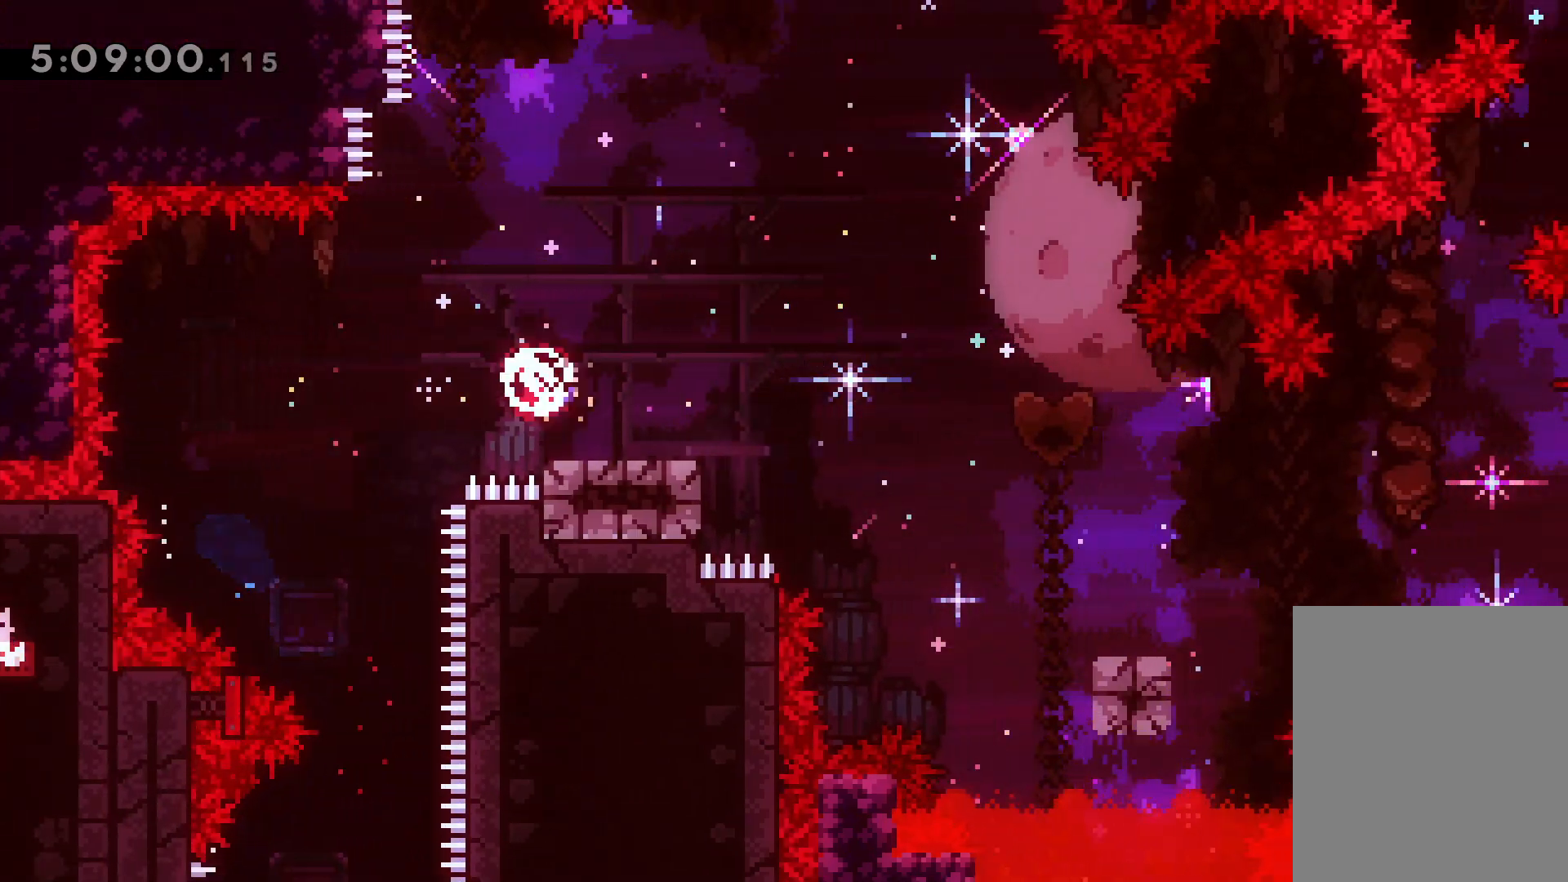
{"keys": ["jump", "right"], "events": [[33, "dash", "up"], [33, "jump", "down"], [100, "dash", "down"], [117, "jump", "up"], [233, "dash", "up"], [233, "down", "up"], [467, "jump", "down"]]}
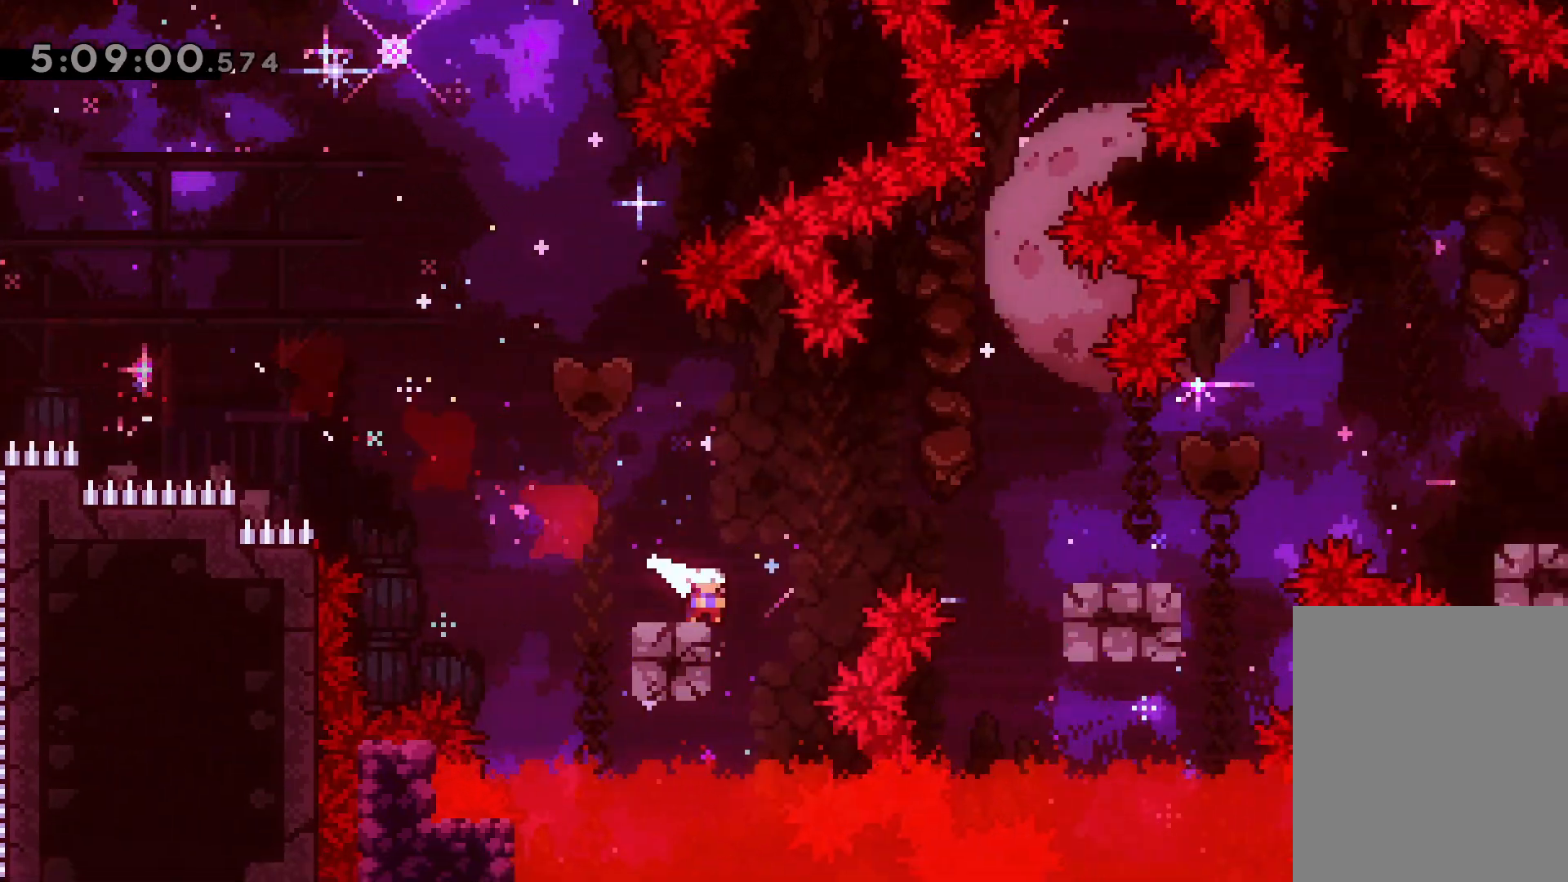
{"keys": ["right"], "events": [[17, "jump", "up"], [233, "jump", "down"], [317, "jump", "up"]]}
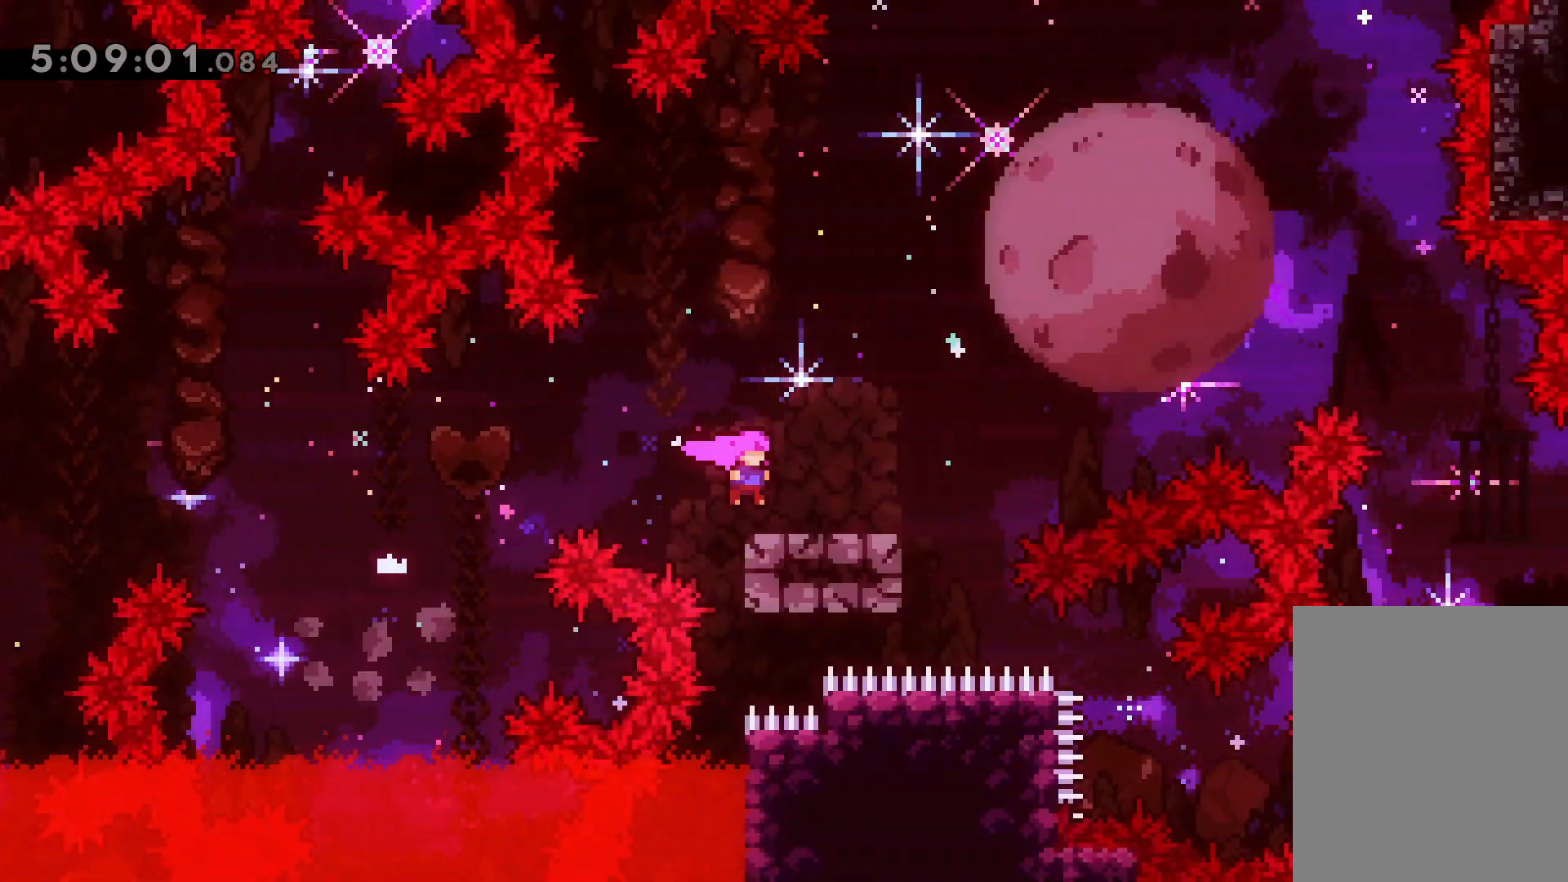
{"keys": ["jump", "right"], "events": [[33, "jump", "down"]]}
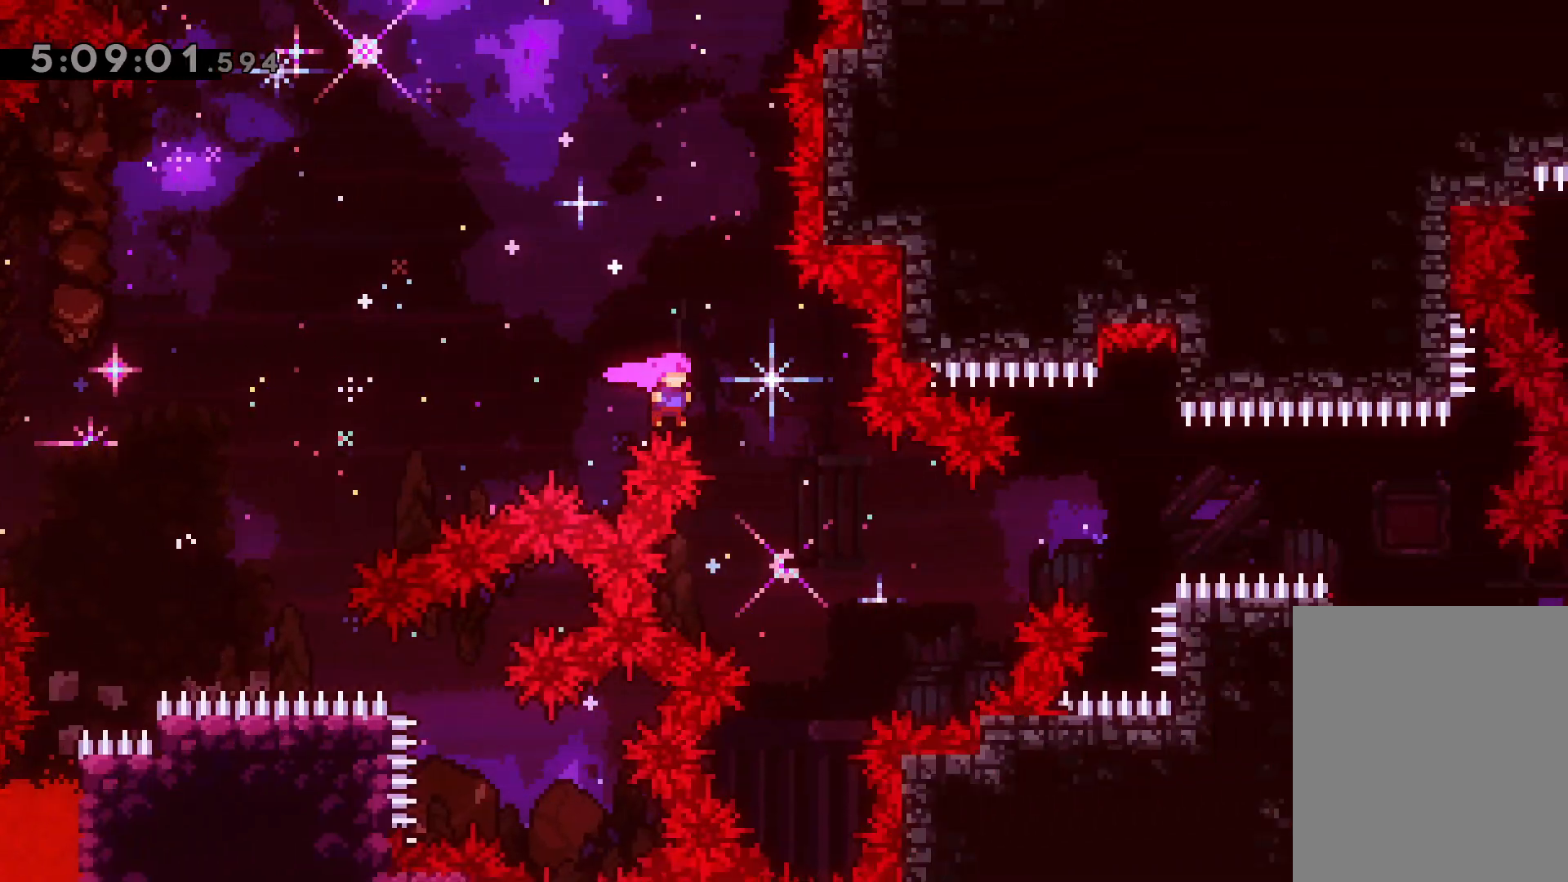
{"keys": ["right", "up"], "events": [[167, "jump", "up"], [317, "up", "down"], [333, "dash", "down"], [467, "dash", "up"]]}
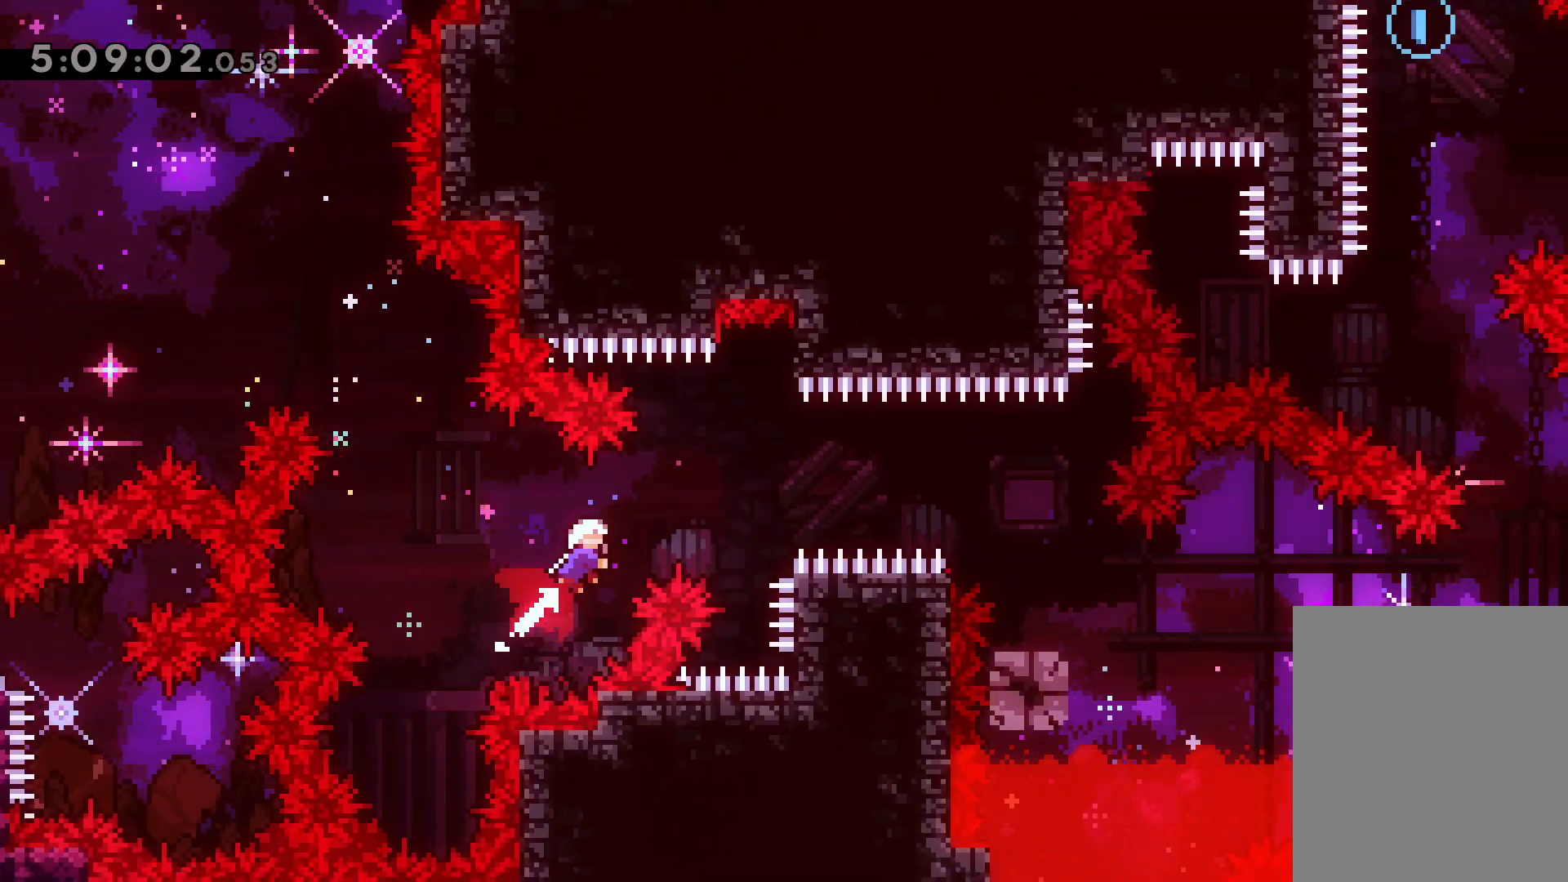
{"keys": [], "events": [[17, "up", "up"], [133, "dash", "down"], [267, "dash", "up"], [450, "right", "up"]]}
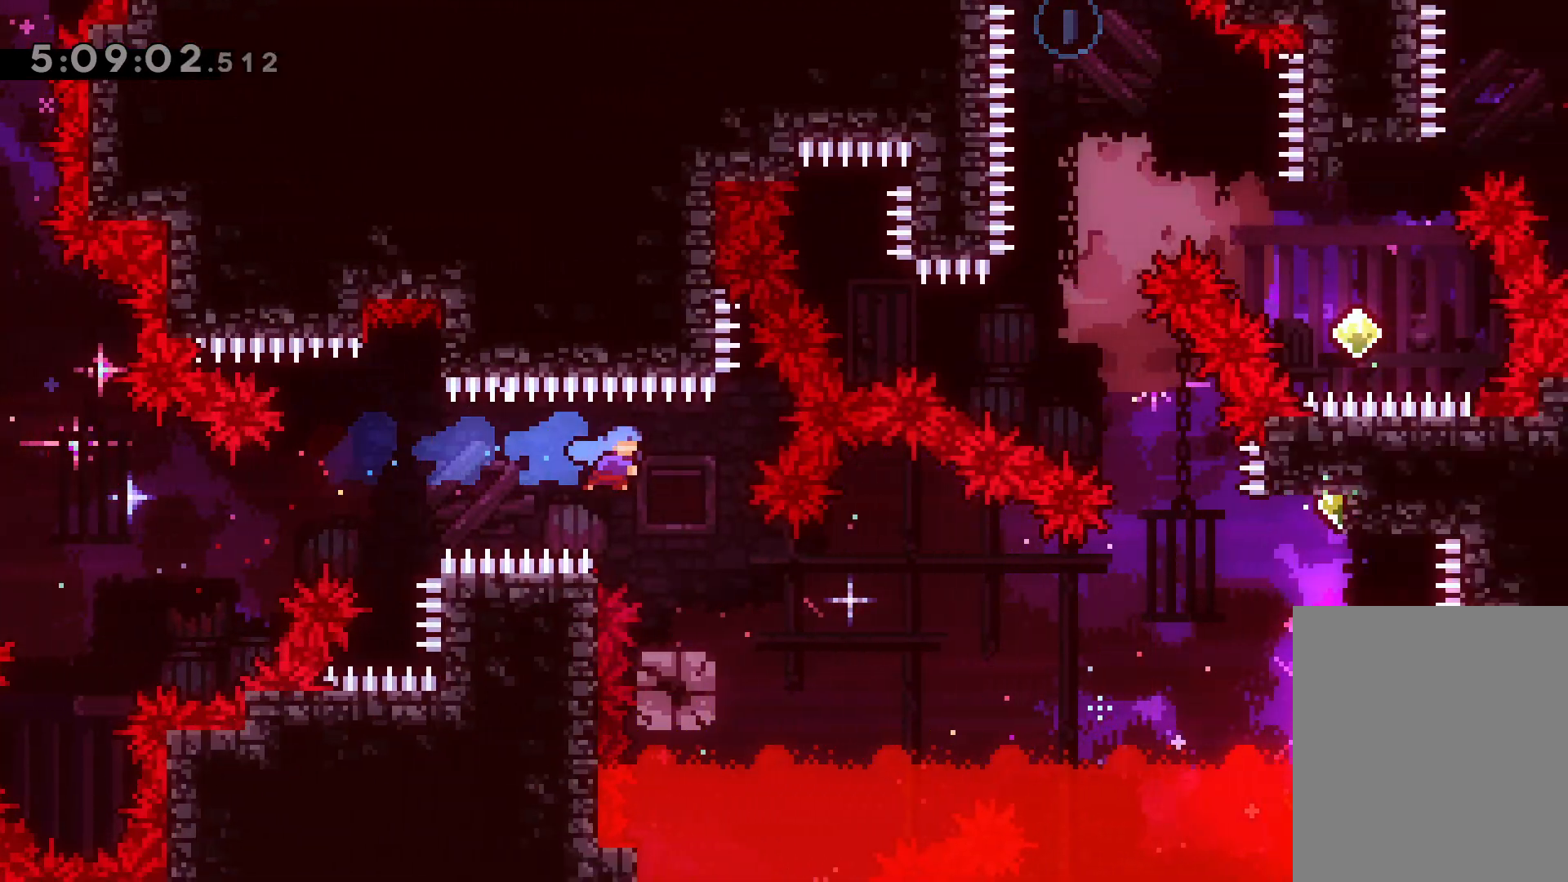
{"keys": ["jump", "right"], "events": [[217, "right", "down"], [233, "down", "down"], [250, "dash", "down"], [250, "jump", "down"], [417, "down", "up"], [450, "dash", "up"]]}
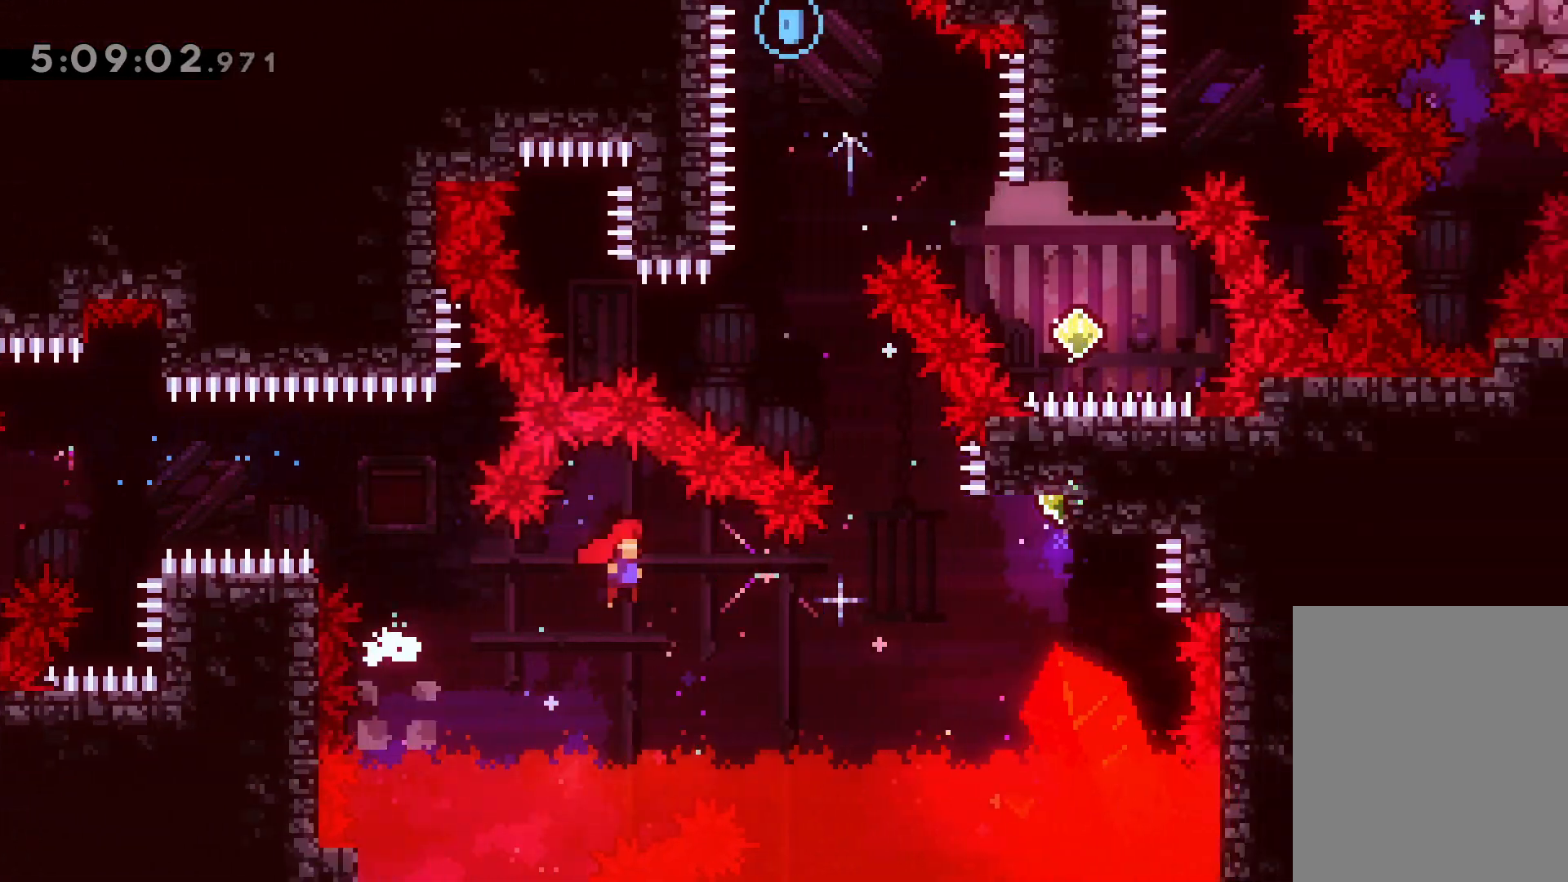
{"keys": ["up"], "events": [[217, "jump", "up"], [250, "right", "up"], [300, "up", "down"], [350, "dash", "down"], [483, "dash", "up"]]}
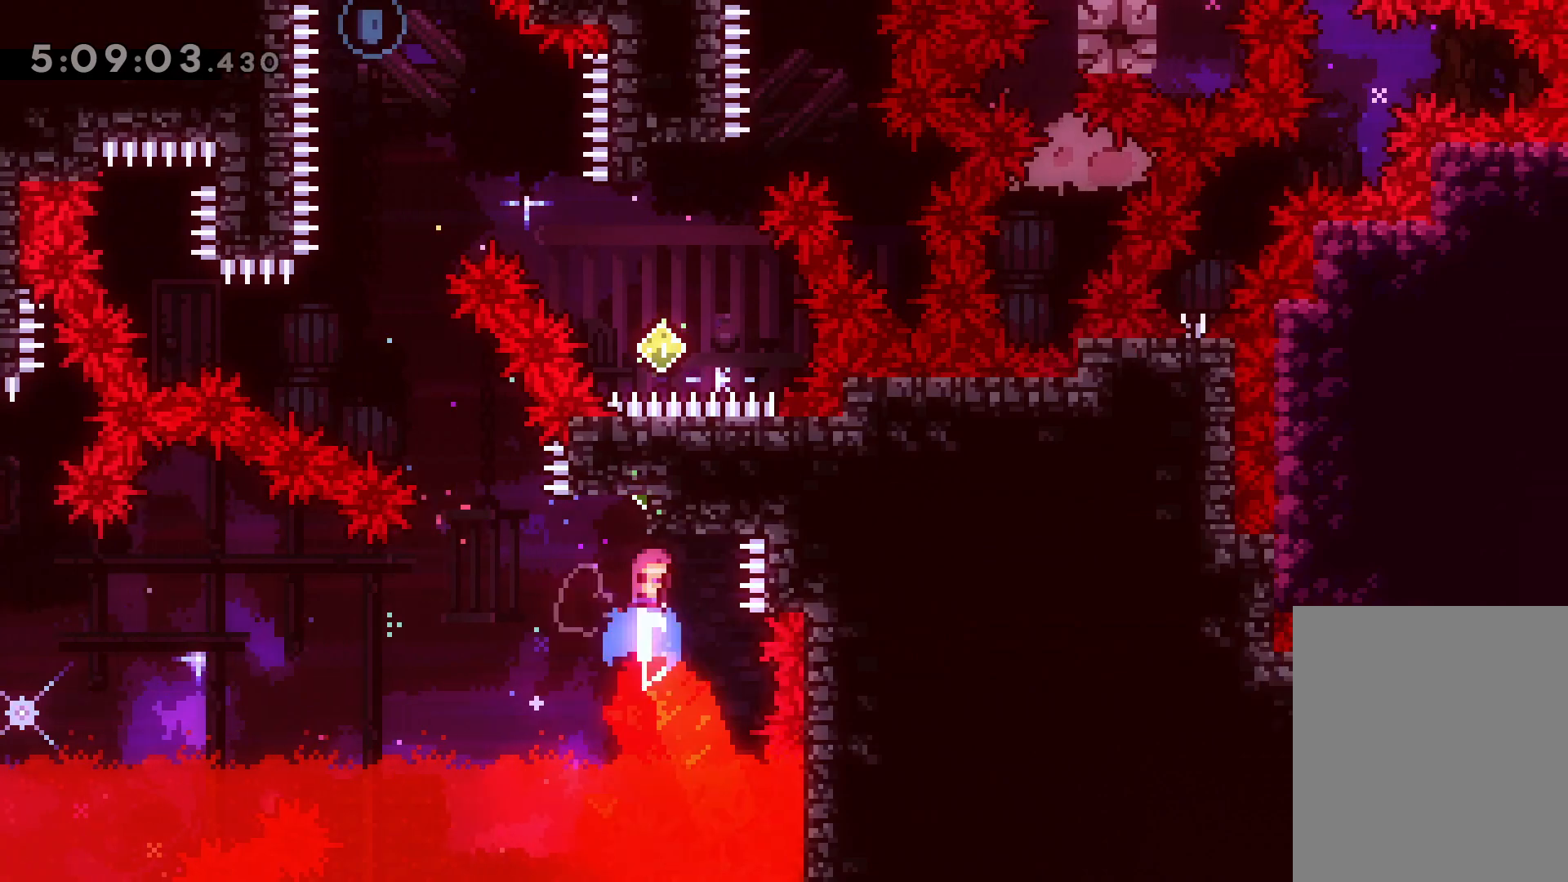
{"keys": ["dash", "up"], "events": [[17, "jump", "down"], [33, "left", "down"], [383, "left", "up"], [433, "dash", "down"], [433, "jump", "up"]]}
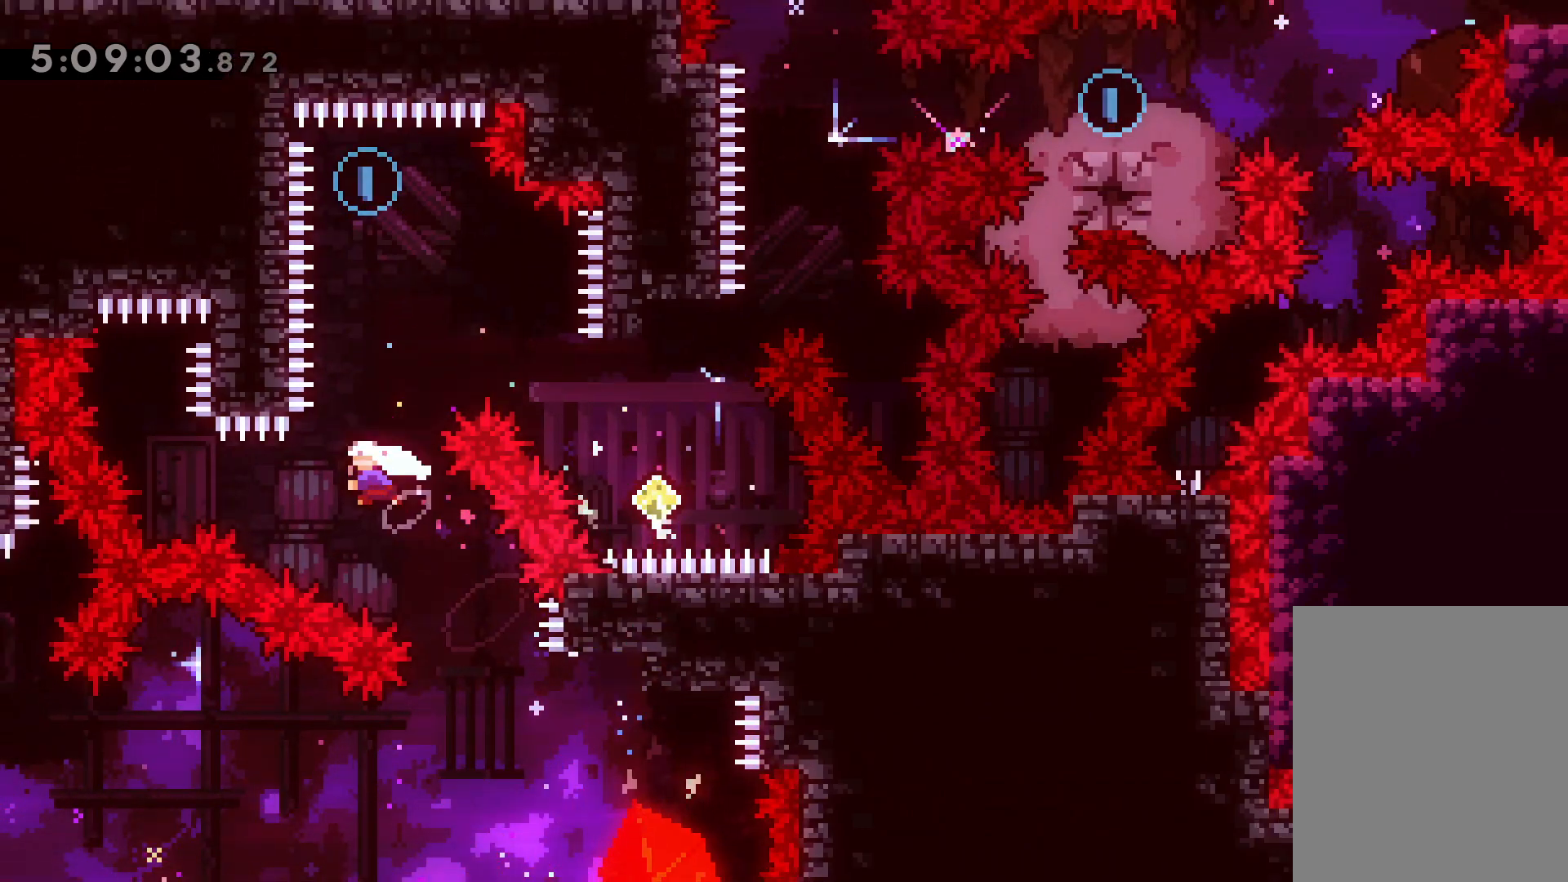
{"keys": ["right"], "events": [[83, "right", "down"], [100, "dash", "up"], [183, "up", "up"], [317, "down", "down"], [333, "dash", "down"], [467, "dash", "up"], [500, "down", "up"]]}
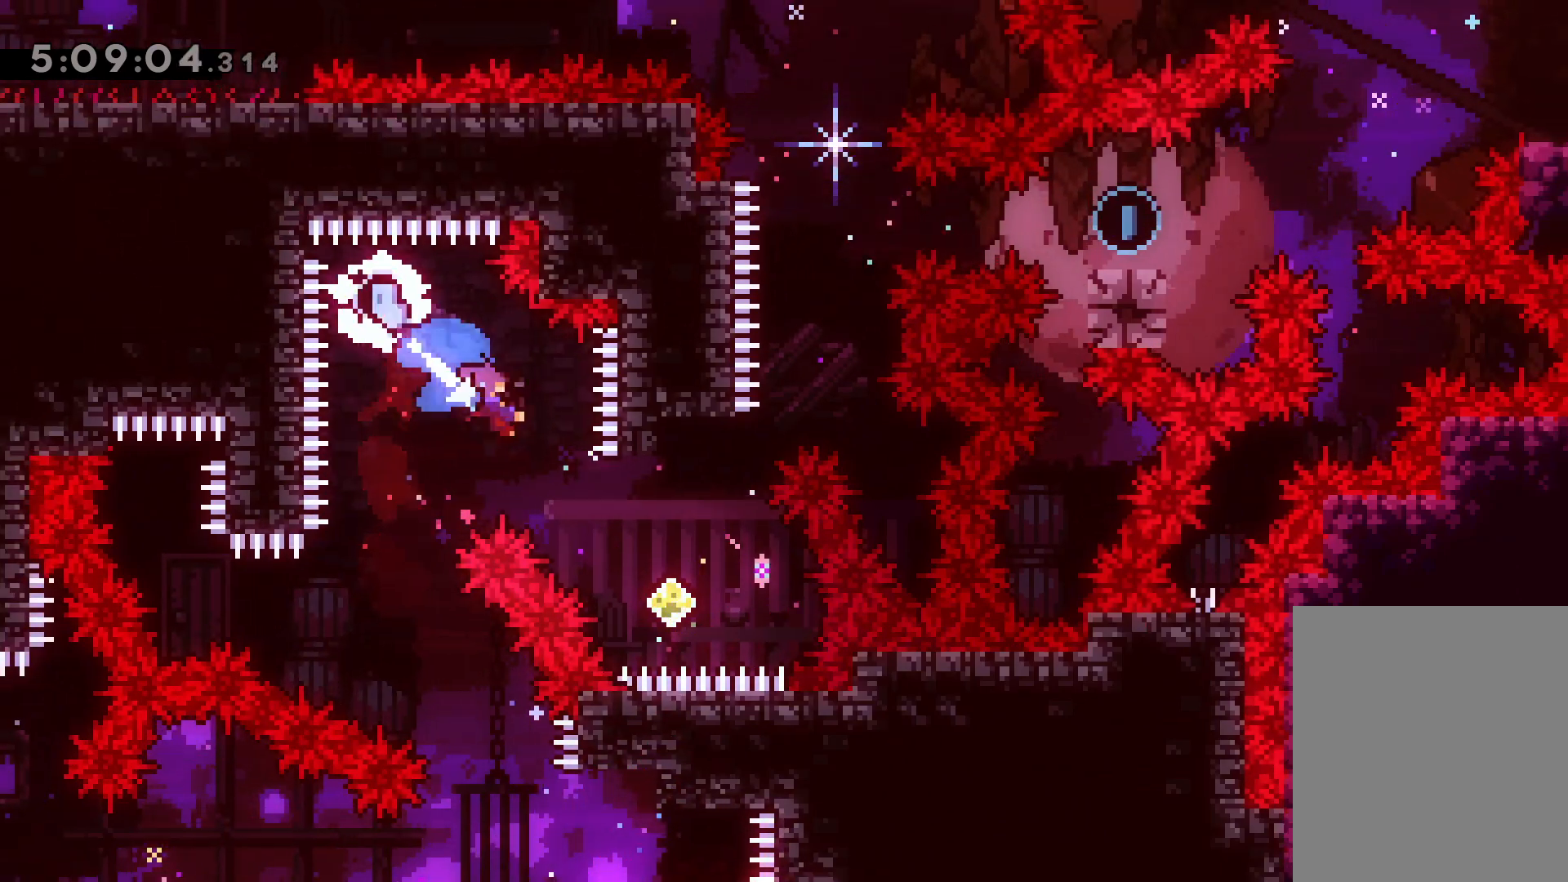
{"keys": ["jump"], "events": [[217, "right", "up"], [217, "up", "down"], [233, "dash", "down"], [367, "dash", "up"], [433, "jump", "down"], [450, "up", "up"]]}